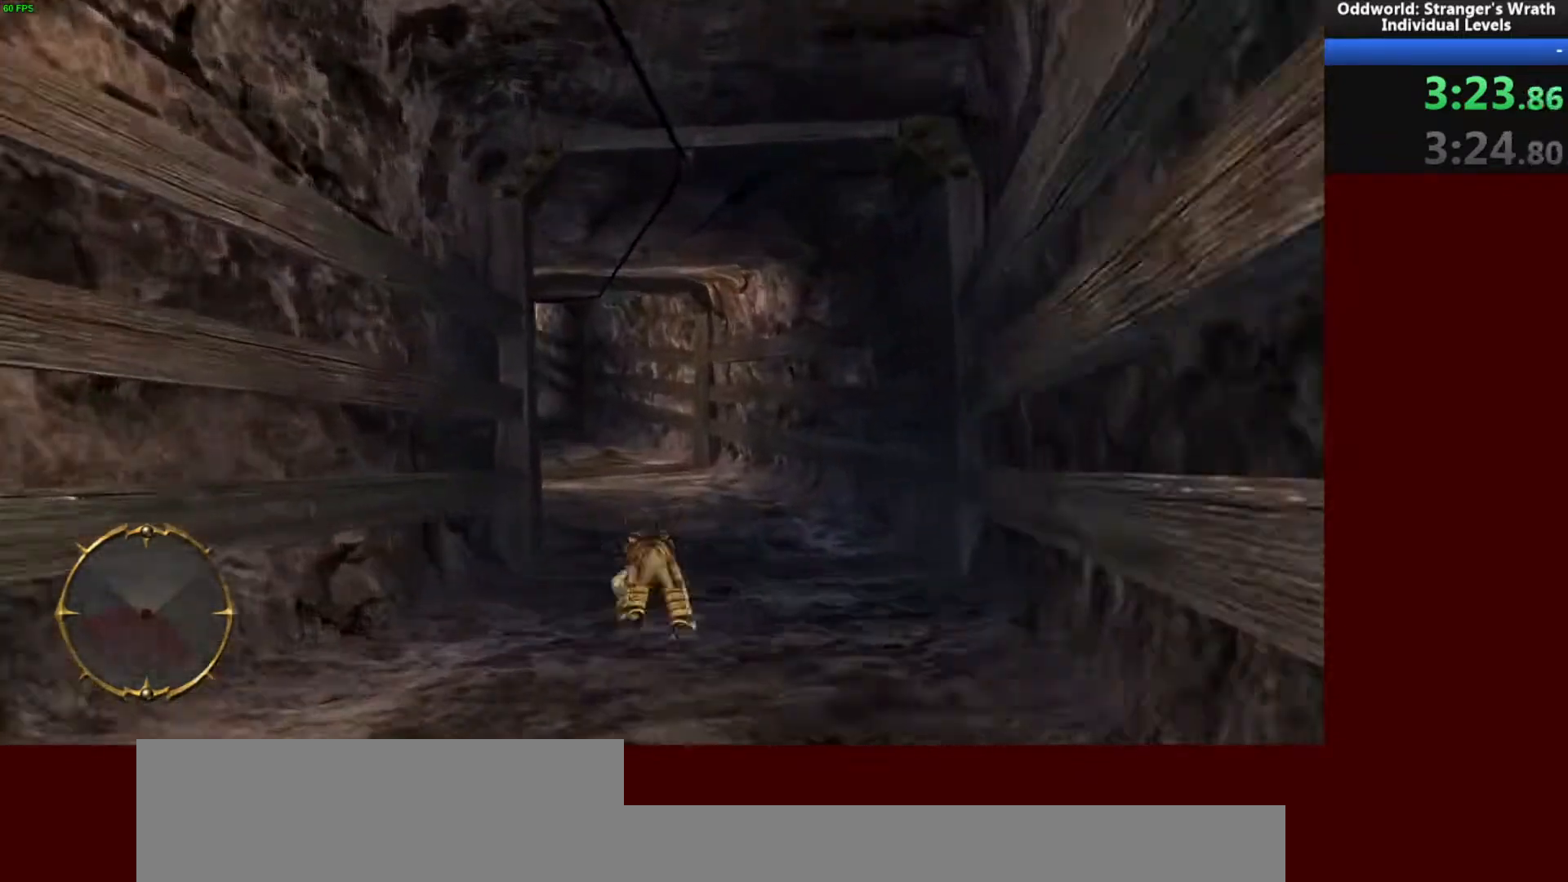
Gameplay with keyboard and mouse; each line is a JSON object with the keys and mouse buttons held at the frame after it. "events" lists presses ("down") and releases ("up") of "a", "ctrl", "d", "e", "f", "q", "r", "s", "shift", "space", "tab", "w", "mouse_left", "mouse_wheel", "mouse_right", "mouse_mb4" and "mouse_mb5" between this image and that frame as [ms after this image, input, new state], when the widget could be followed in between. "mouse_left", "mouse_wheel", "mouse_right", "mouse_mb4", "mouse_mb5" = the "left", "wheel", "right", "mb4", "mb5" buttons of the "mouse" list. No other keys are recorded. "wheel" means that the mouse wheel is clicked or scrolled. Mouse movement is not recorded.
{"keys": ["w"], "mouse": [], "events": [[267, "a", "down"], [400, "a", "up"]]}
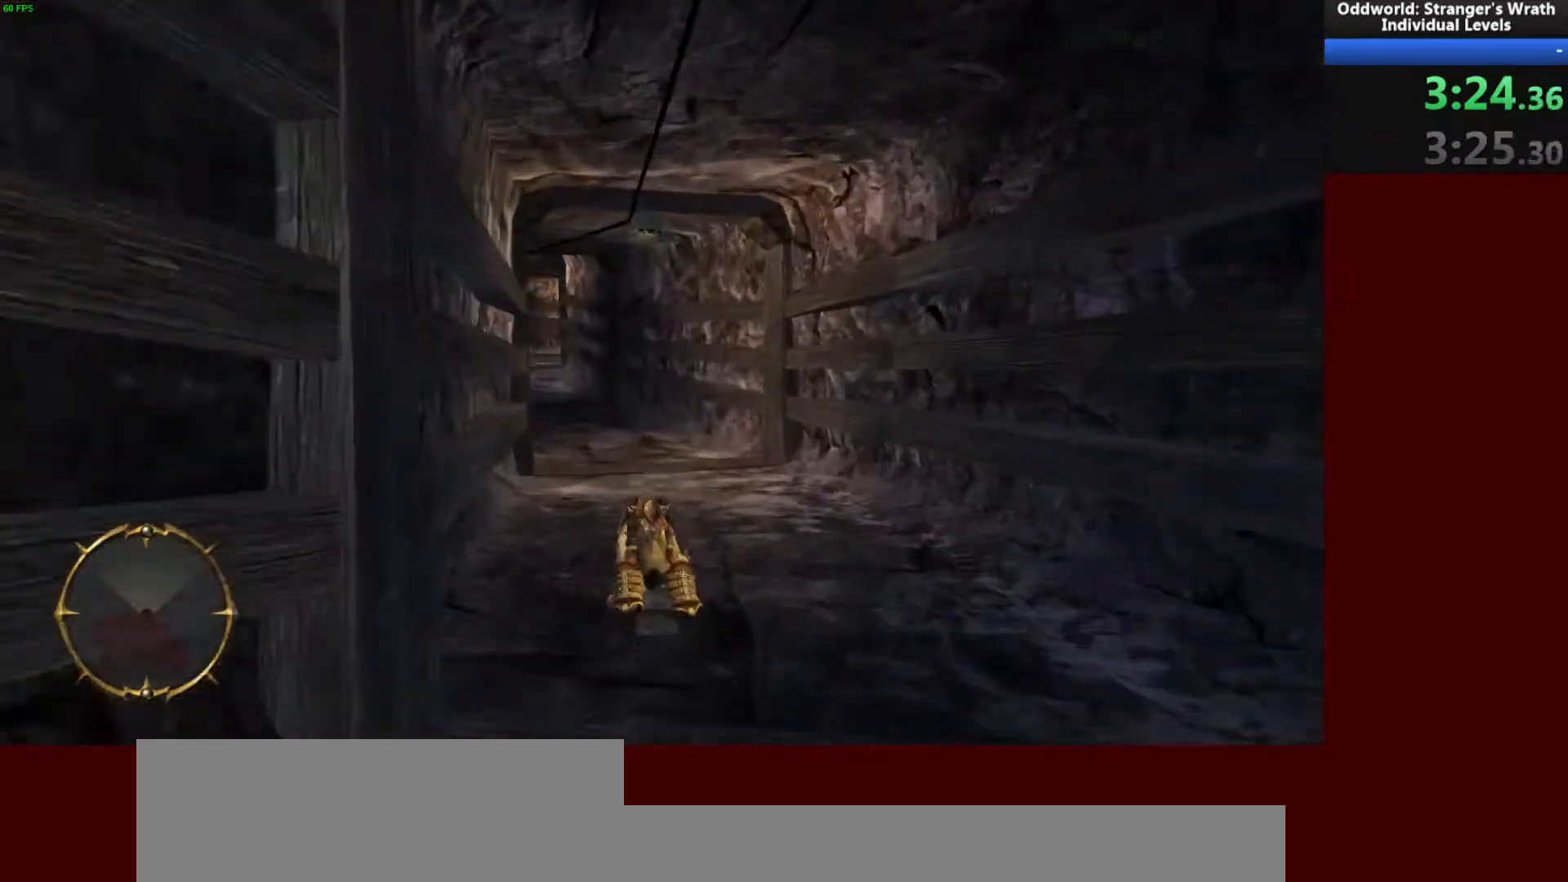
{"keys": ["w"], "mouse": [], "events": []}
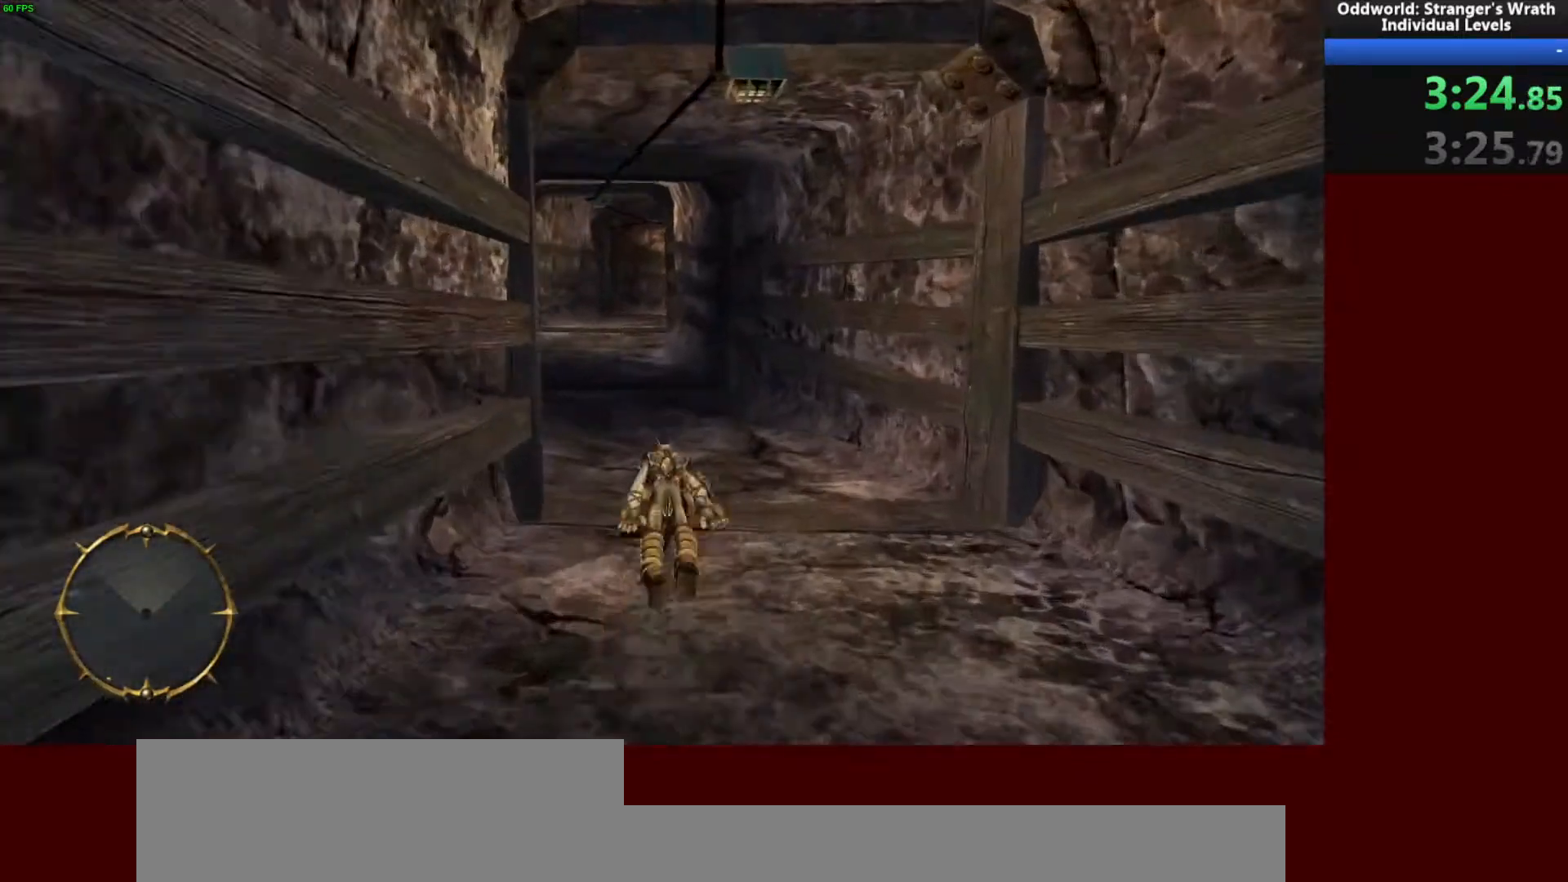
{"keys": ["a", "w"], "mouse": [], "events": [[433, "a", "down"]]}
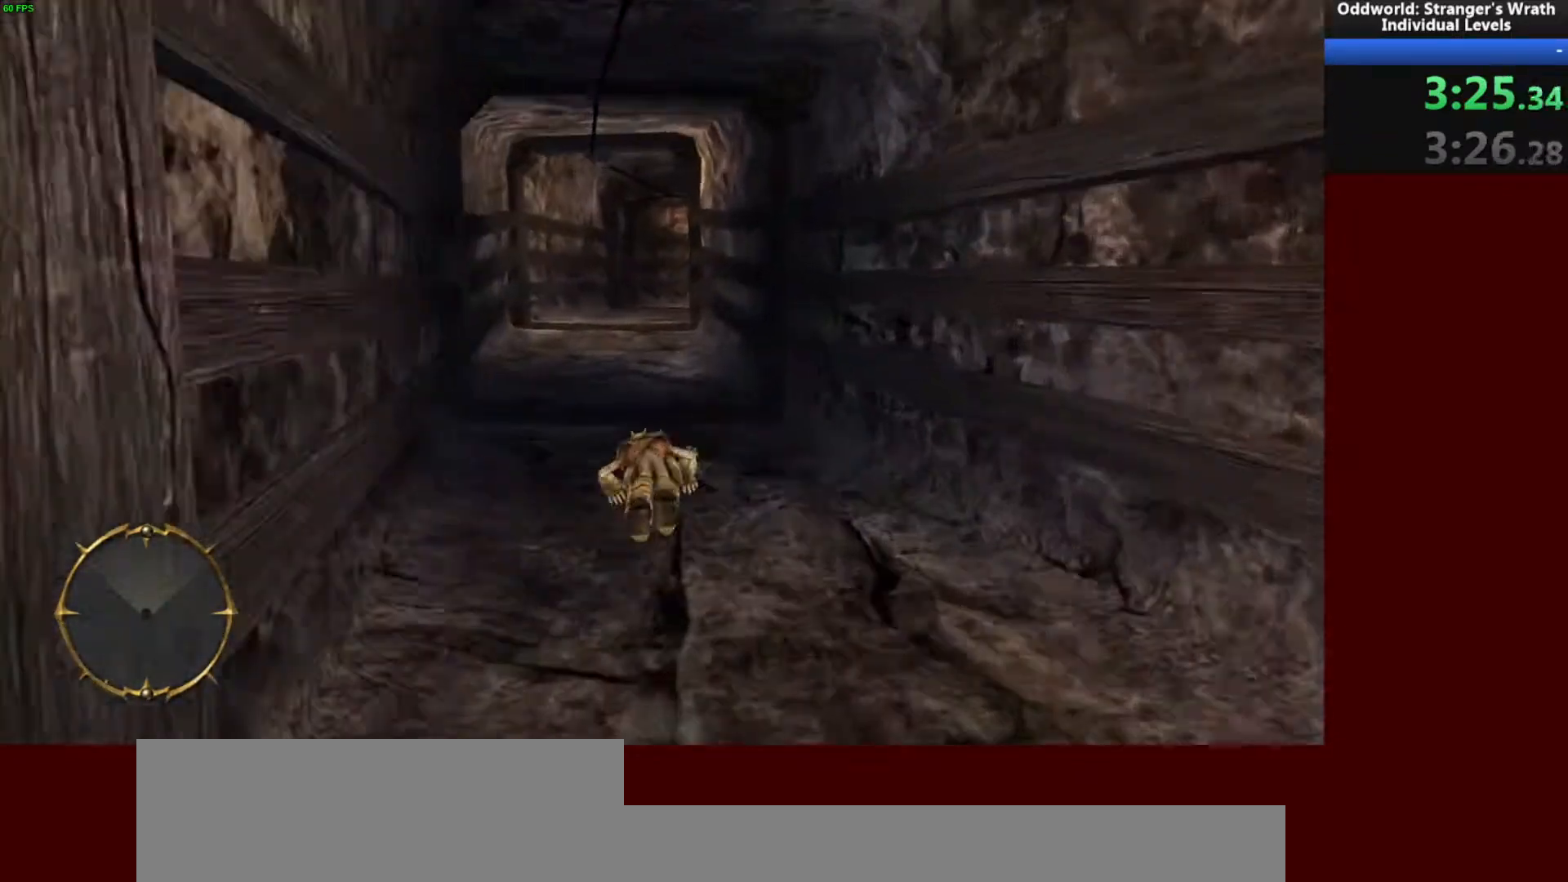
{"keys": ["d", "w"], "mouse": [], "events": [[67, "a", "up"], [433, "d", "down"]]}
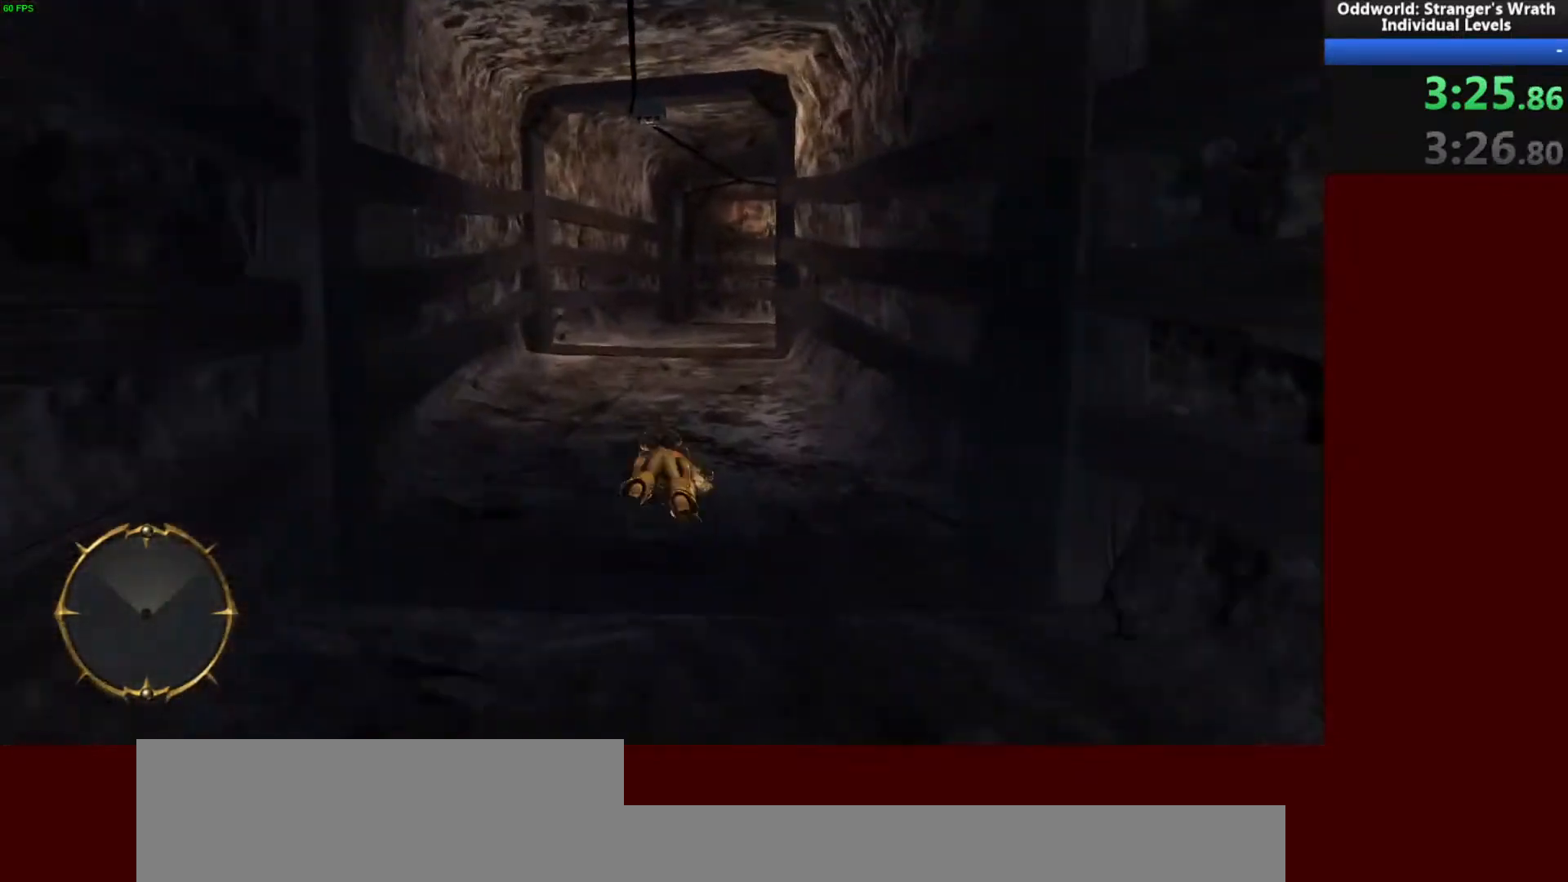
{"keys": ["w"], "mouse": [], "events": [[33, "d", "up"], [333, "d", "down"], [433, "d", "up"]]}
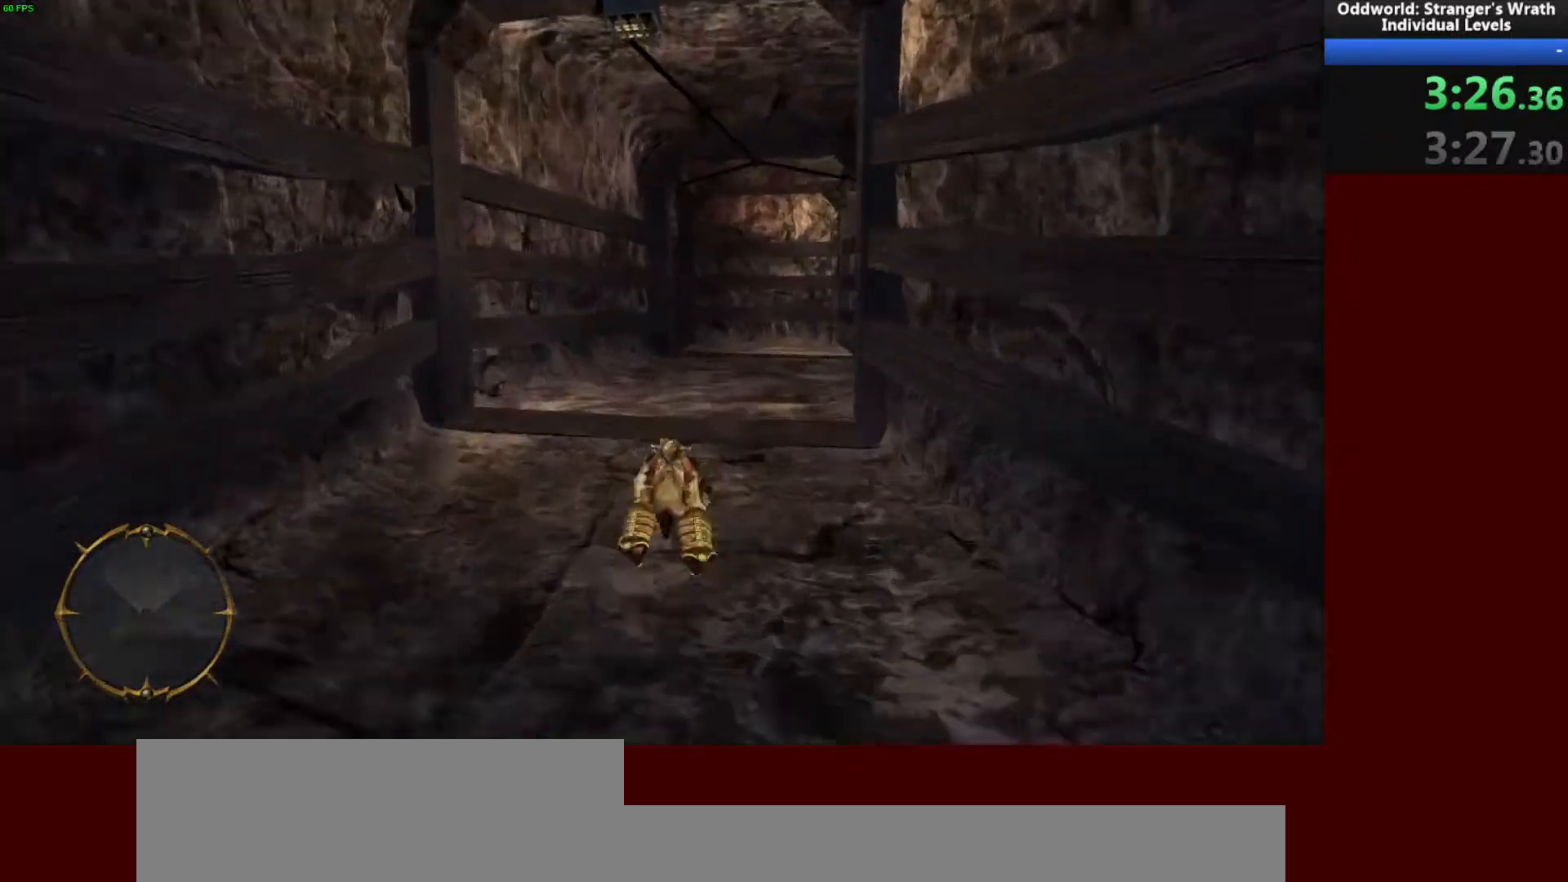
{"keys": ["w"], "mouse": [], "events": [[100, "d", "down"], [233, "d", "up"]]}
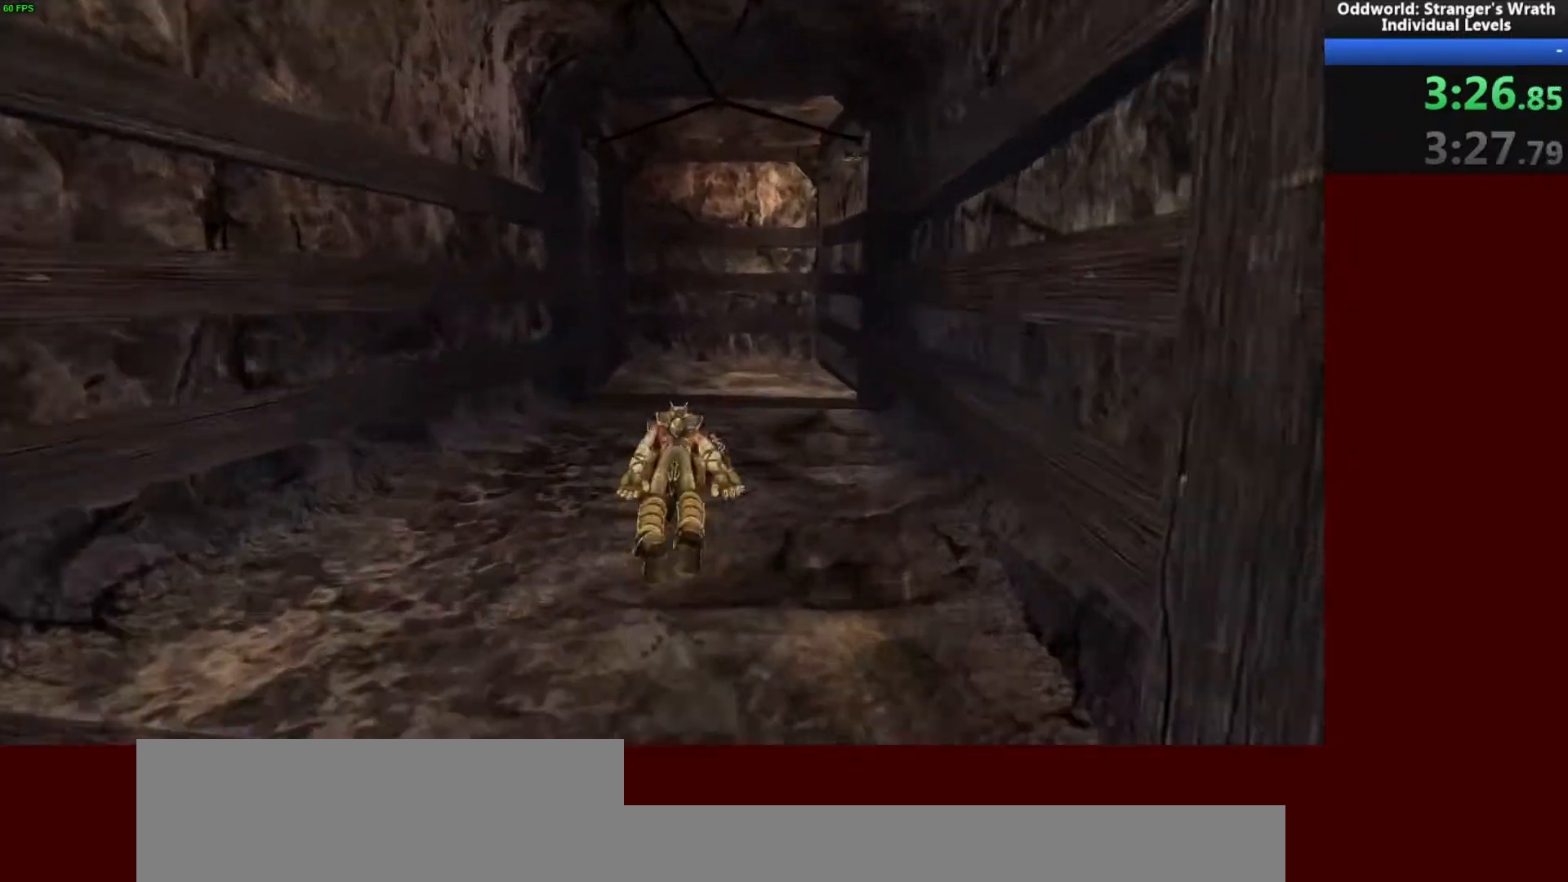
{"keys": ["a", "w"], "mouse": [], "events": [[500, "a", "down"]]}
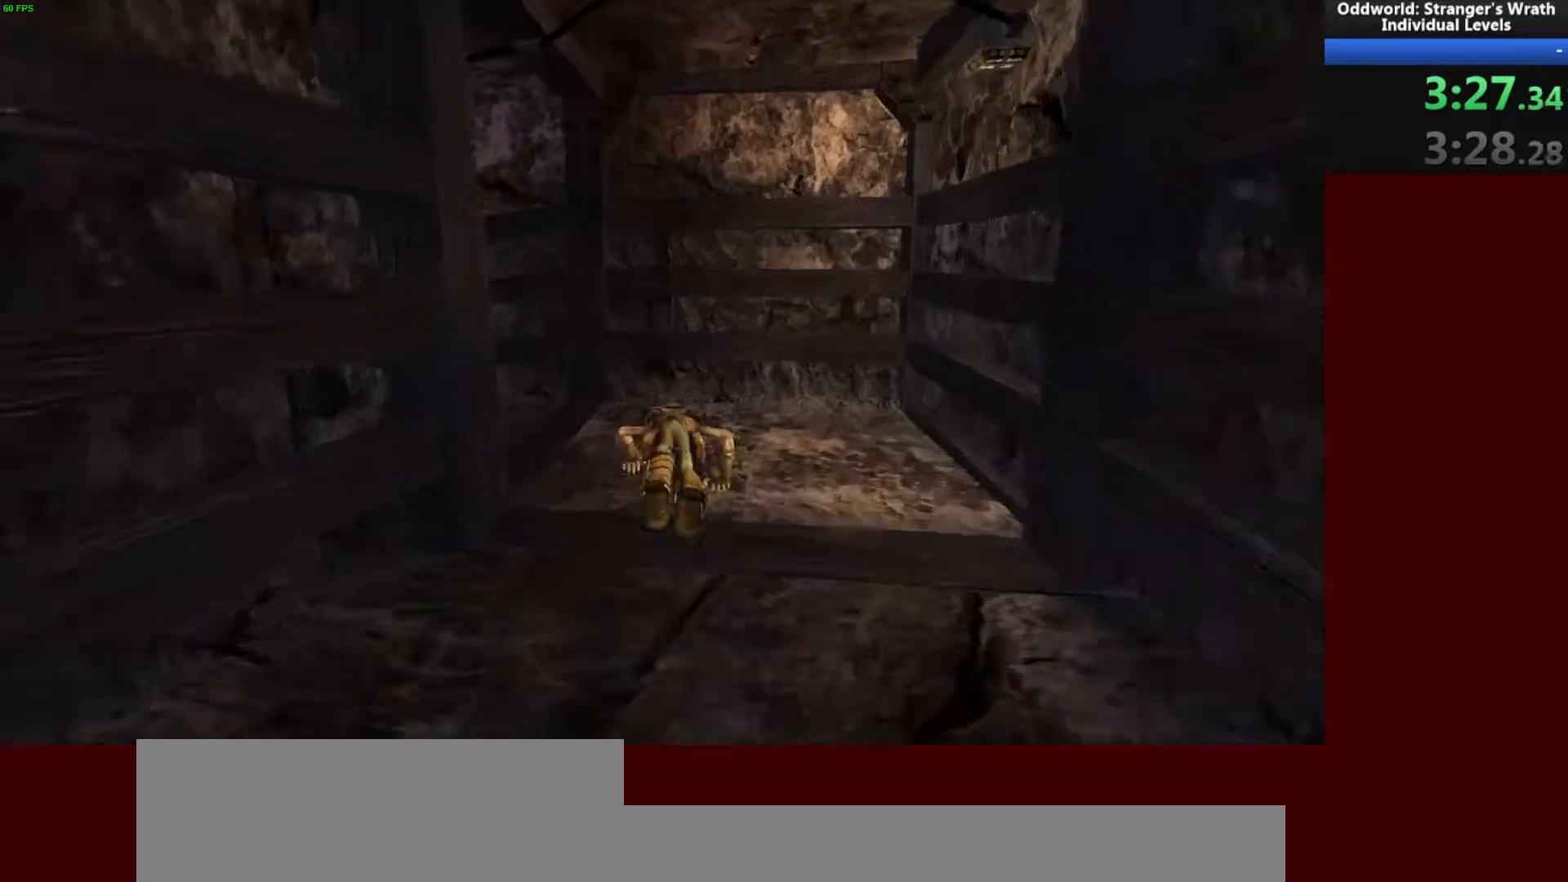
{"keys": ["w"], "mouse": [], "events": [[133, "w", "up"], [333, "w", "down"], [433, "a", "up"]]}
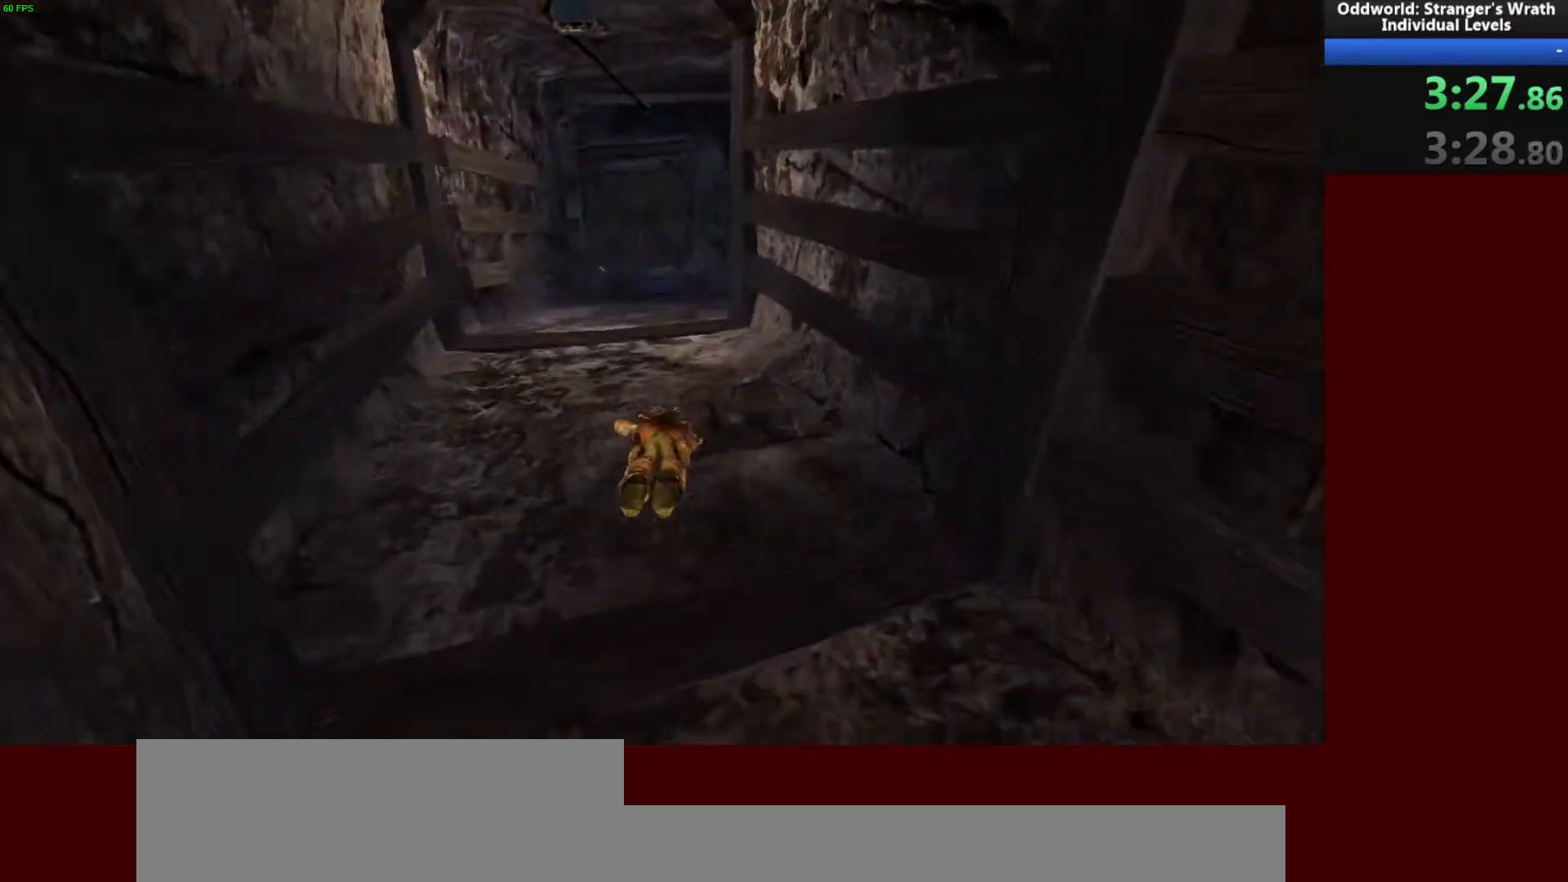
{"keys": ["w"], "mouse": [], "events": []}
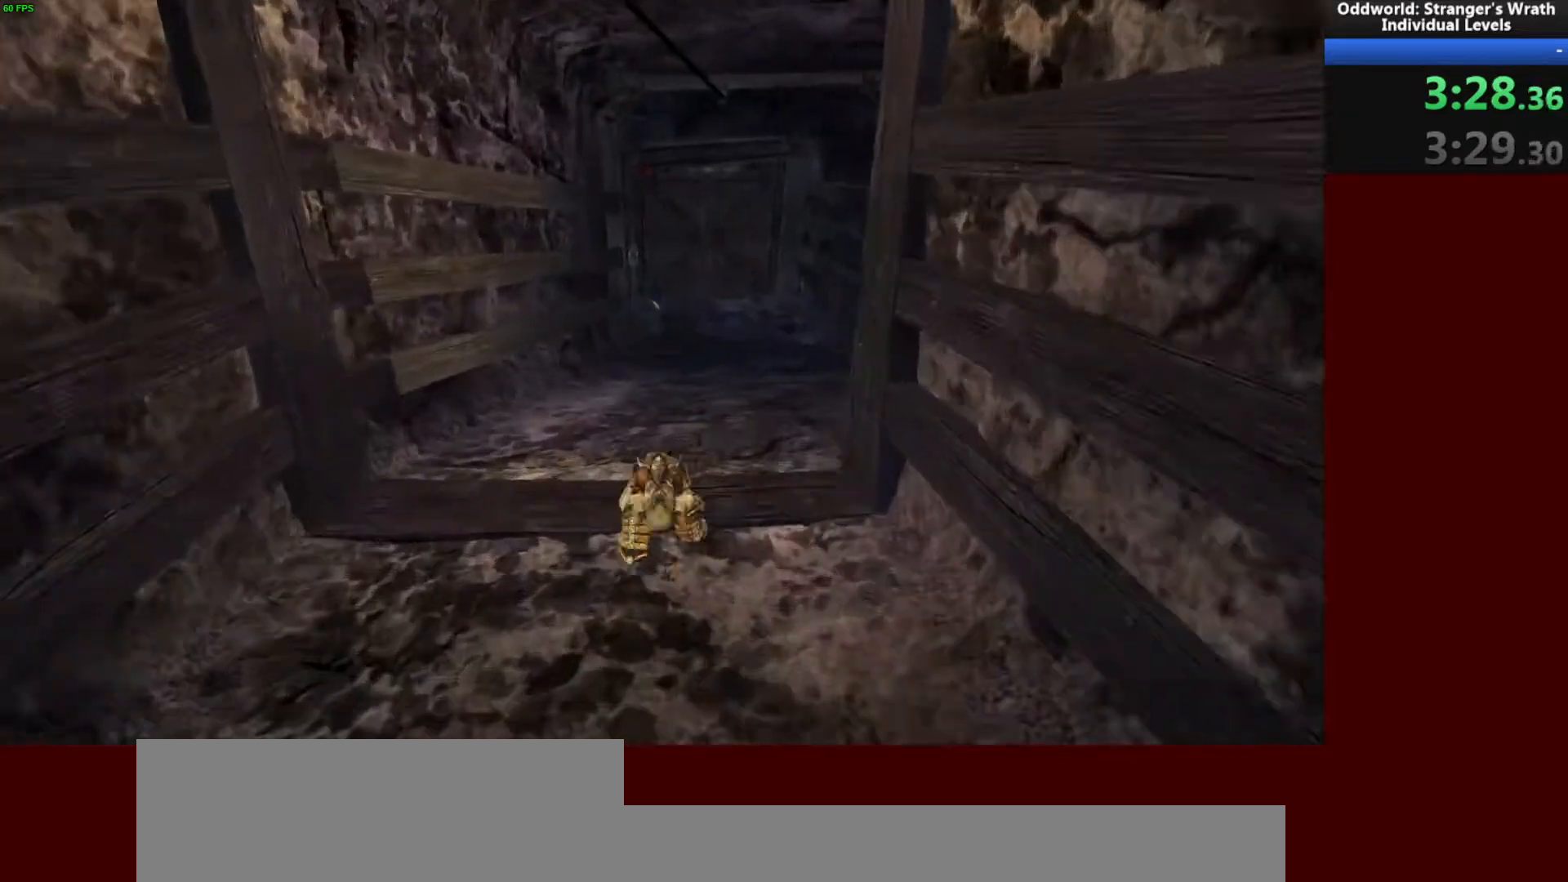
{"keys": ["w"], "mouse": [], "events": []}
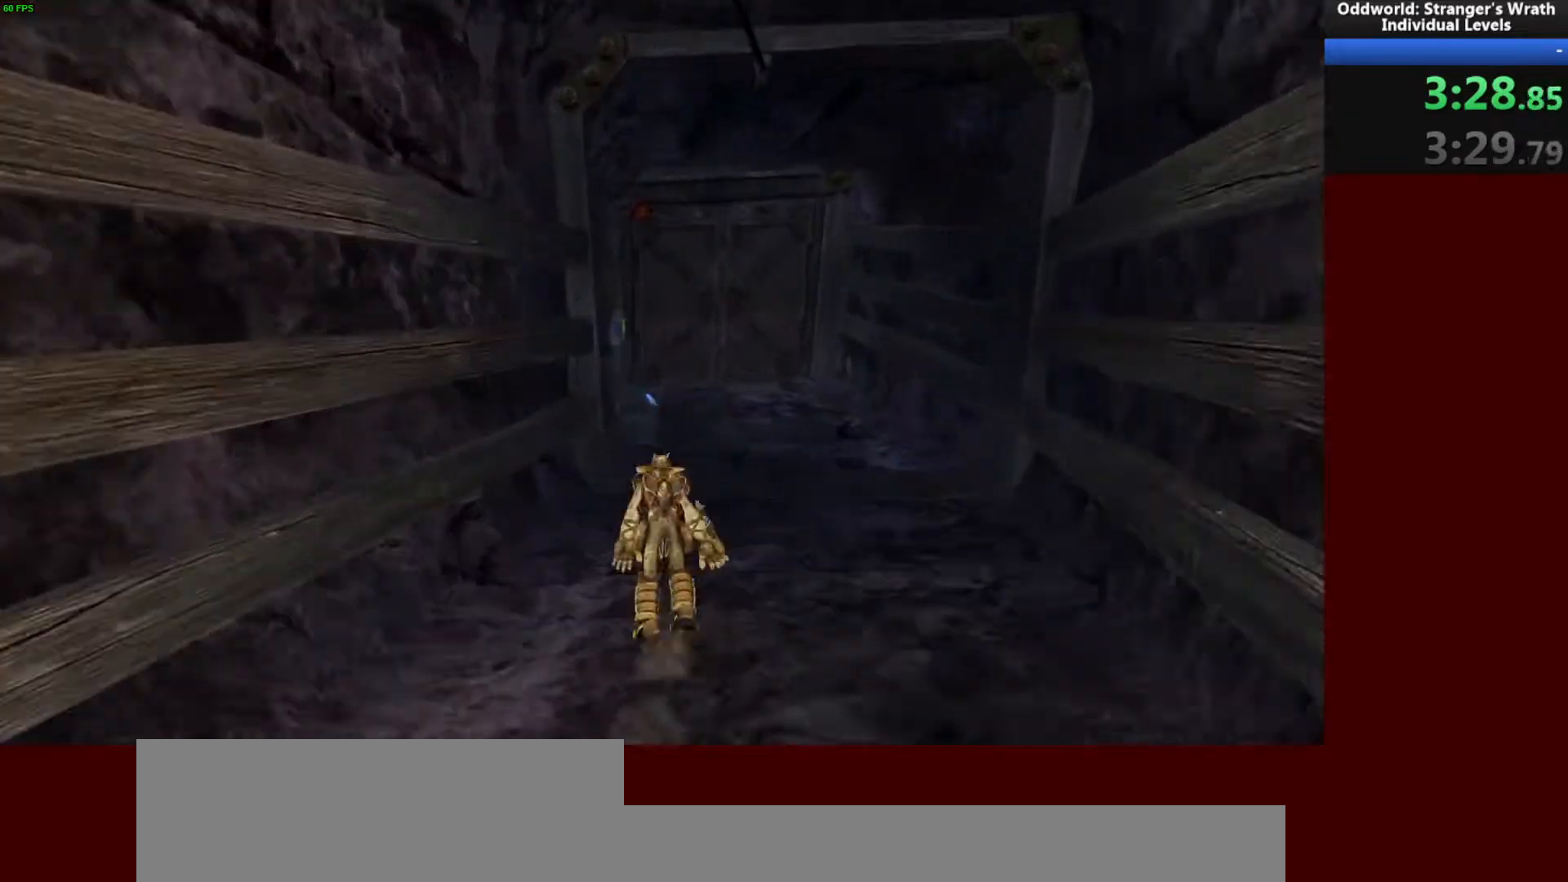
{"keys": ["ctrl", "d", "w"], "mouse": [], "events": [[100, "tab", "down"], [200, "tab", "up"], [500, "ctrl", "down"], [500, "d", "down"]]}
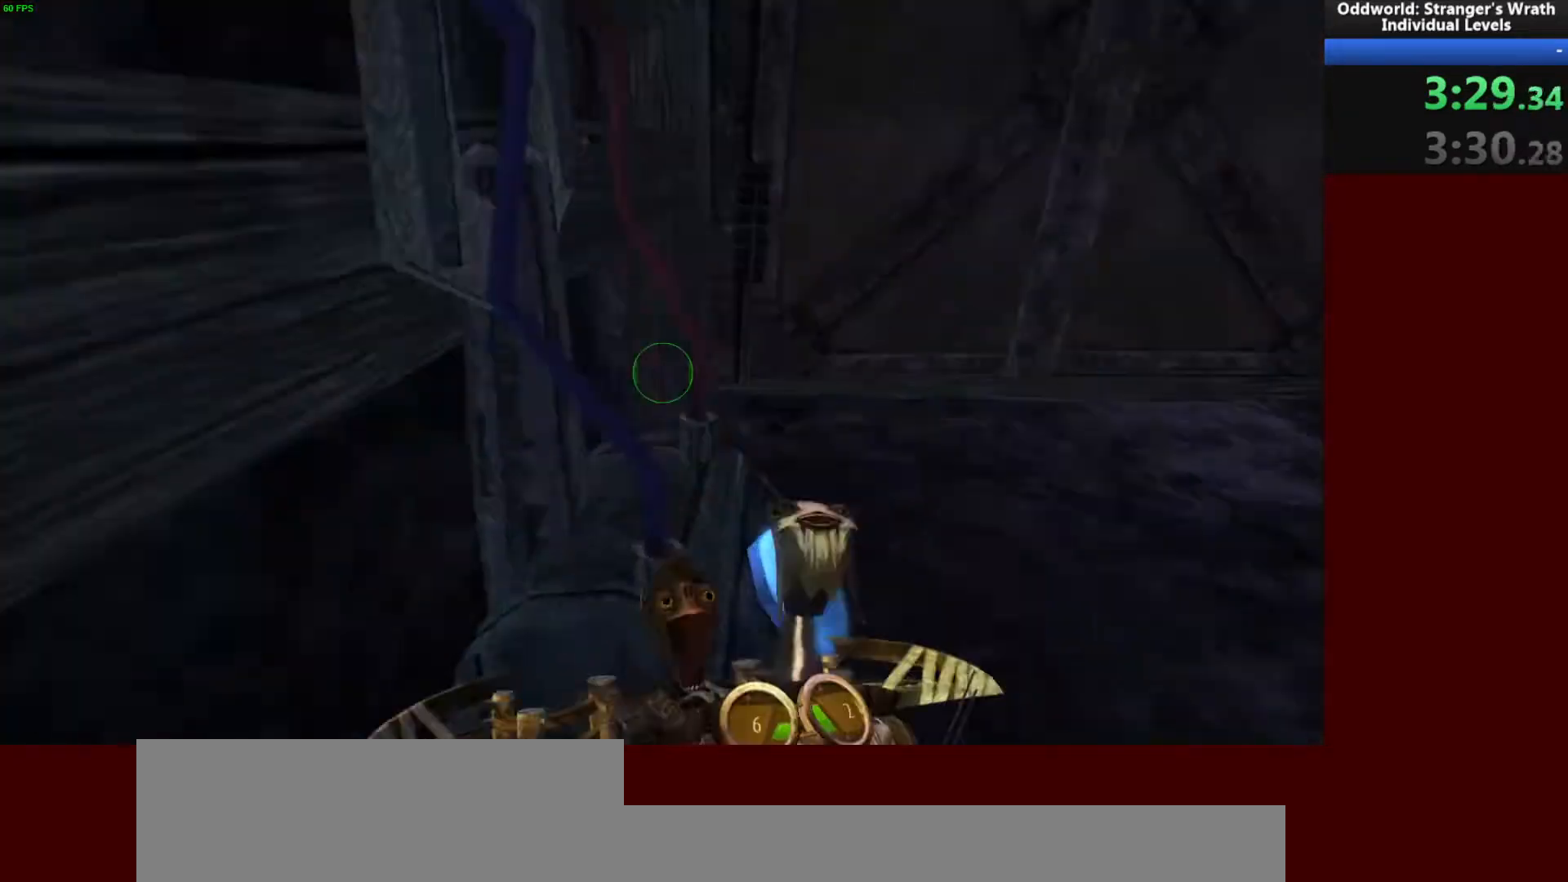
{"keys": ["w"], "mouse": [], "events": [[100, "ctrl", "up"], [333, "d", "up"]]}
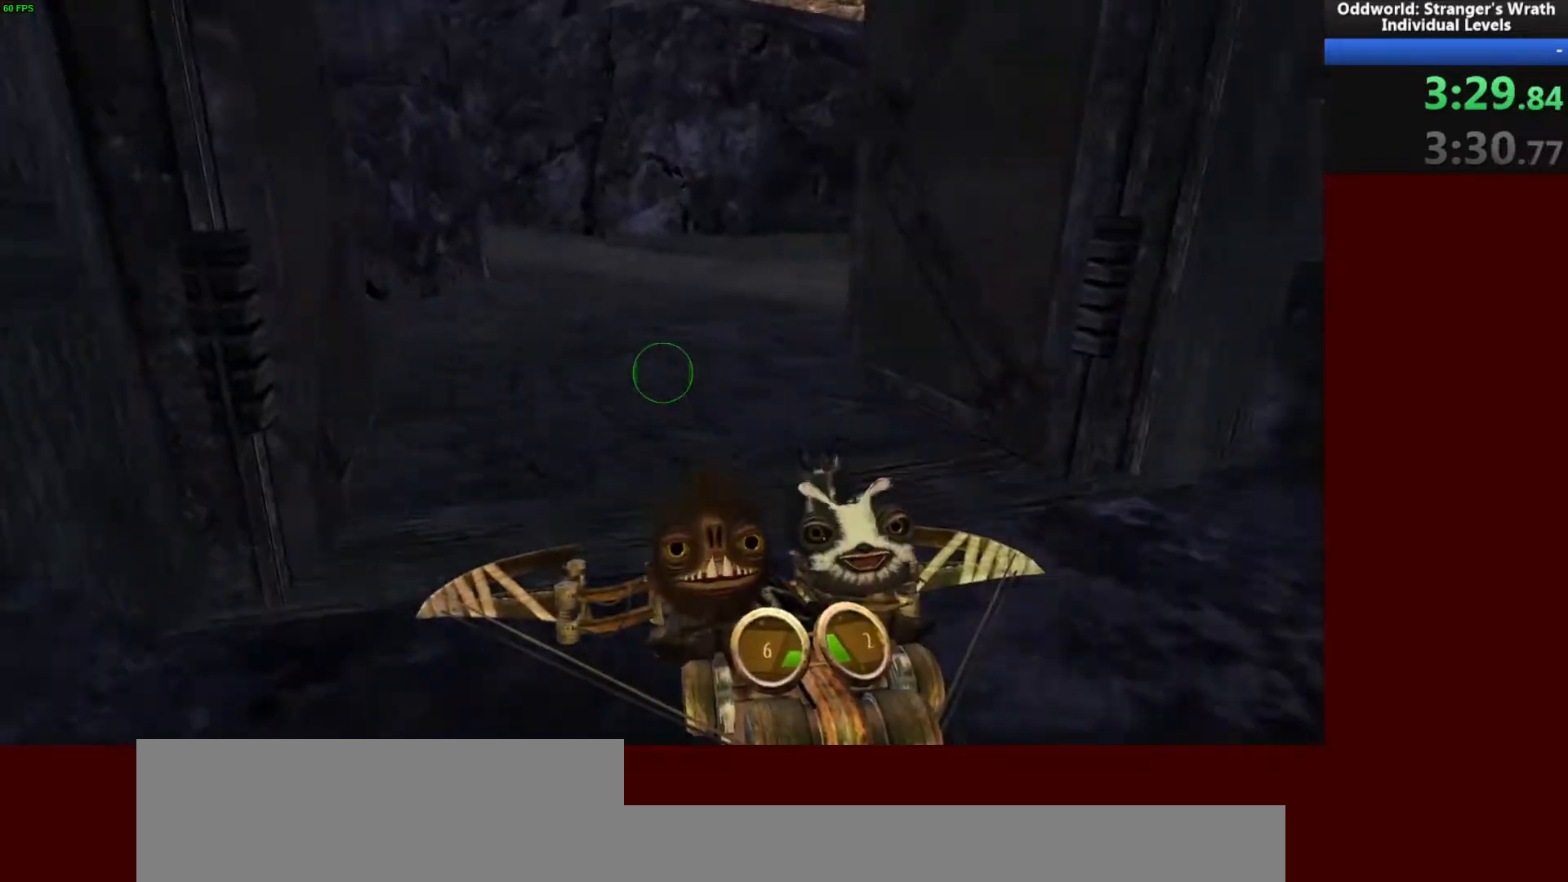
{"keys": ["d", "w"], "mouse": [], "events": [[33, "tab", "down"], [133, "tab", "up"], [467, "d", "down"]]}
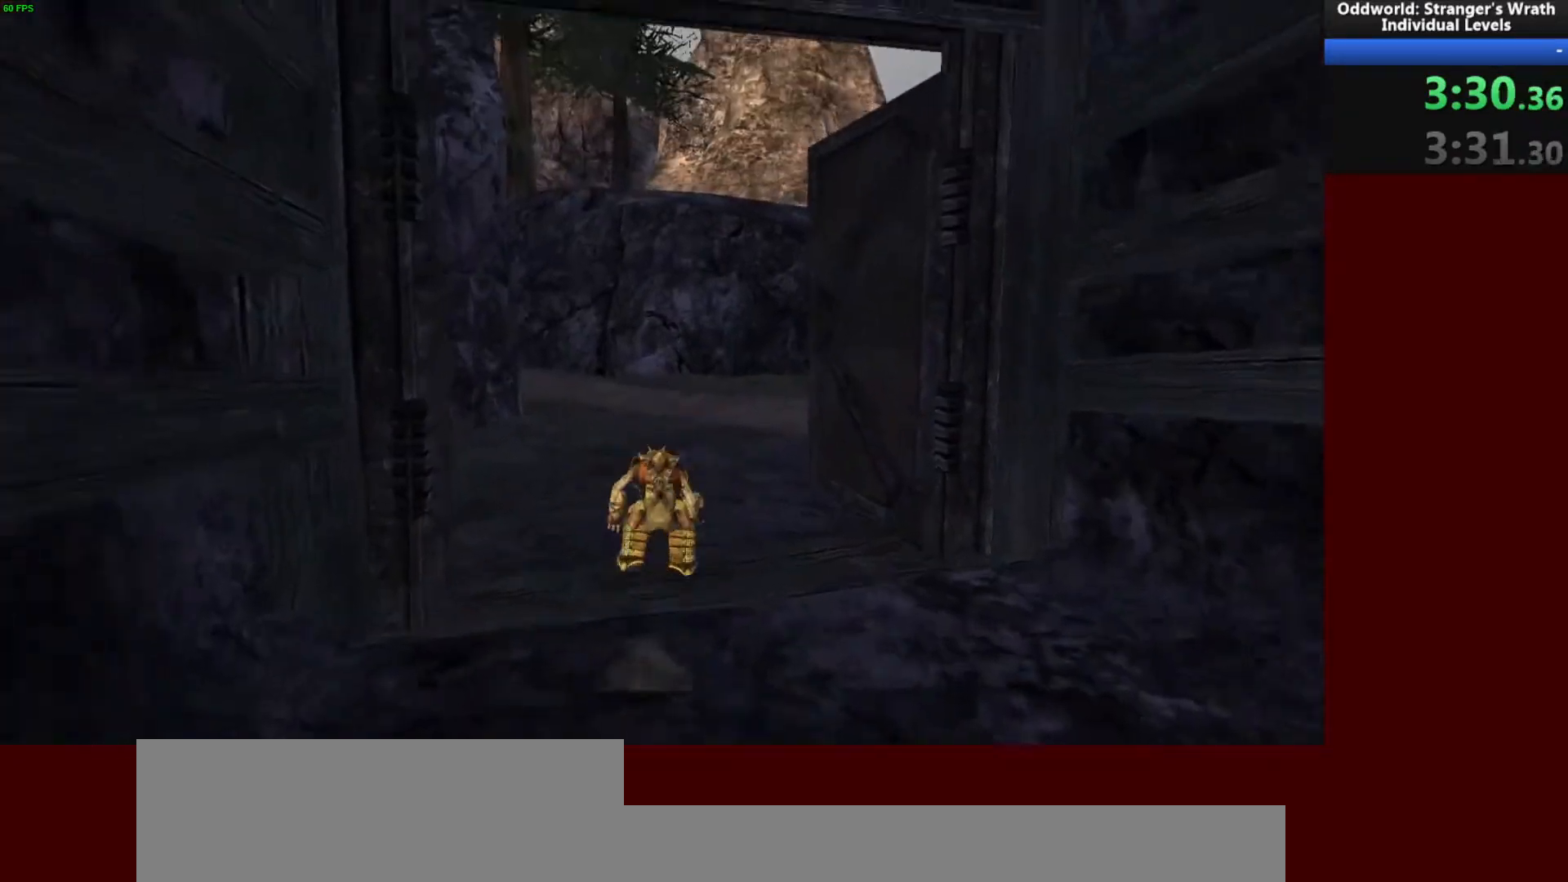
{"keys": ["d", "w"], "mouse": [], "events": []}
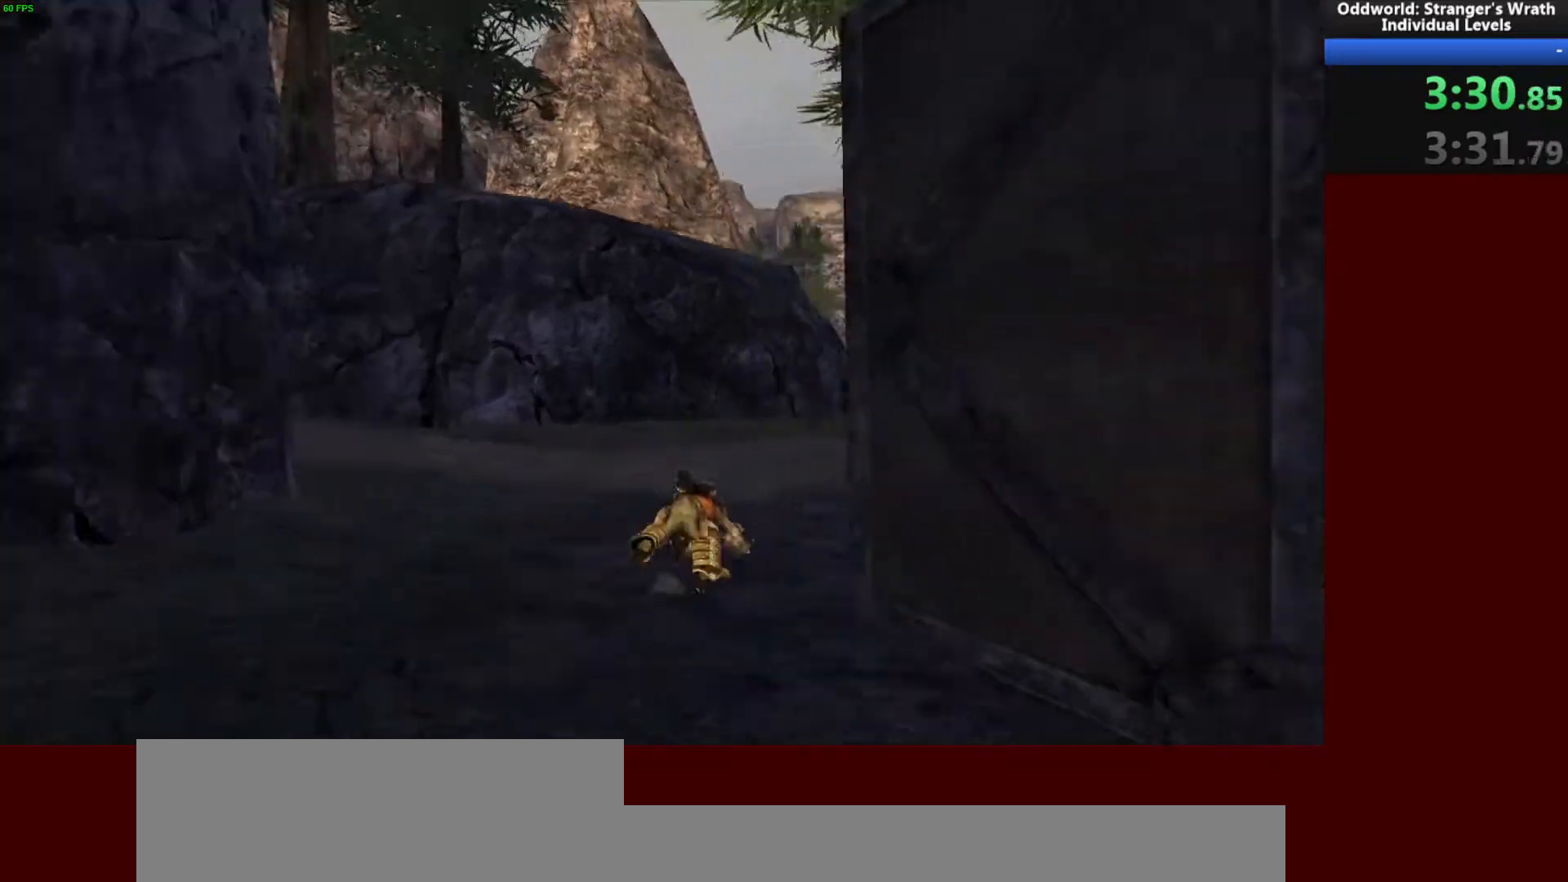
{"keys": ["w"], "mouse": [], "events": [[300, "d", "up"]]}
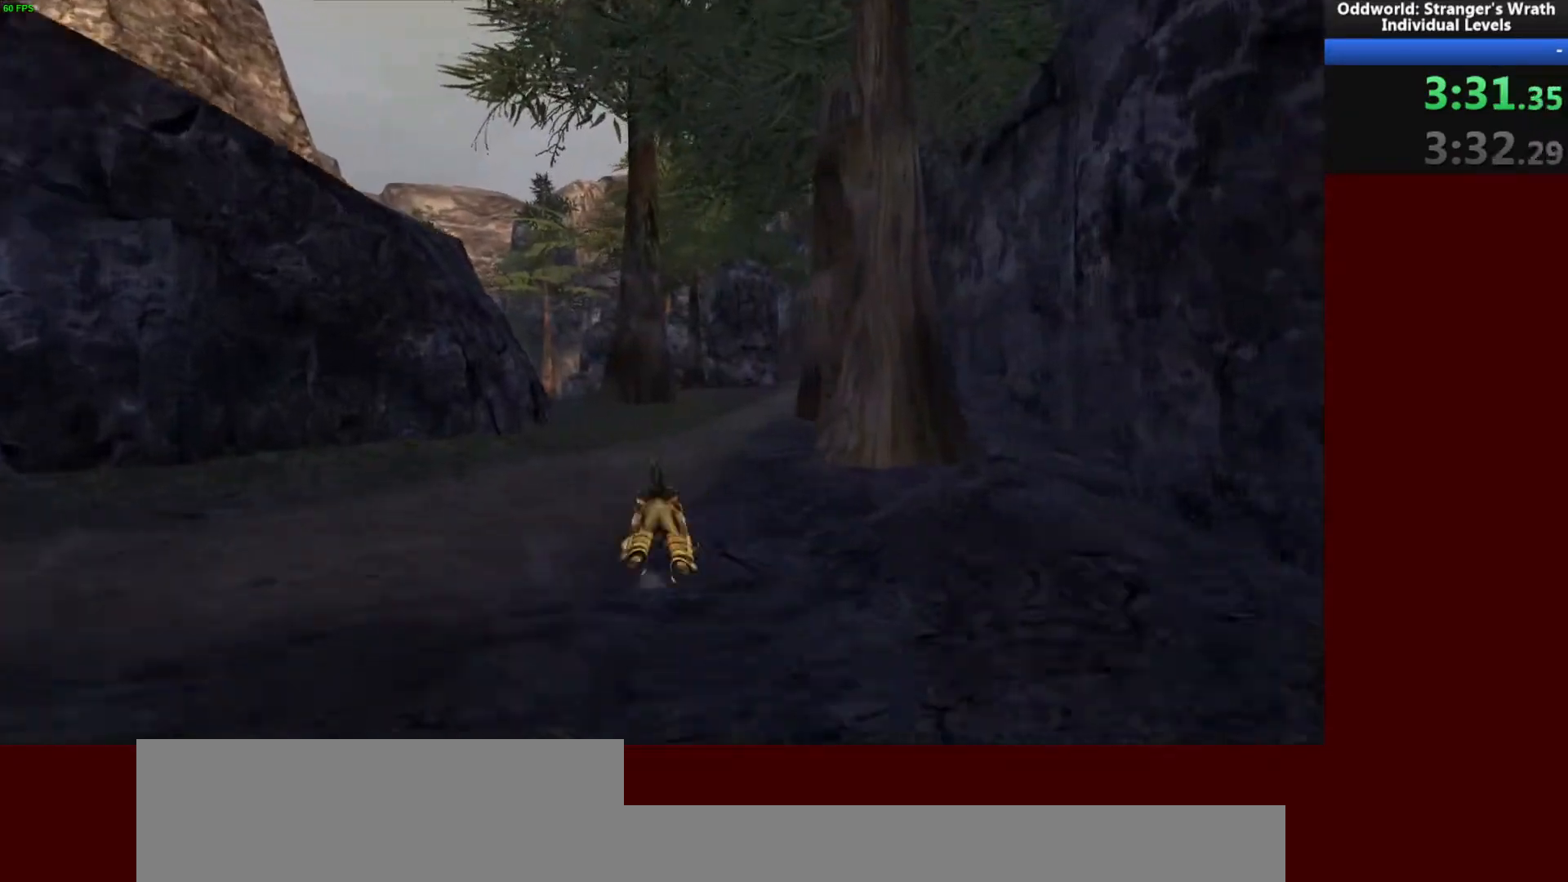
{"keys": ["w"], "mouse": [], "events": [[33, "d", "down"], [167, "d", "up"], [367, "d", "down"], [467, "d", "up"]]}
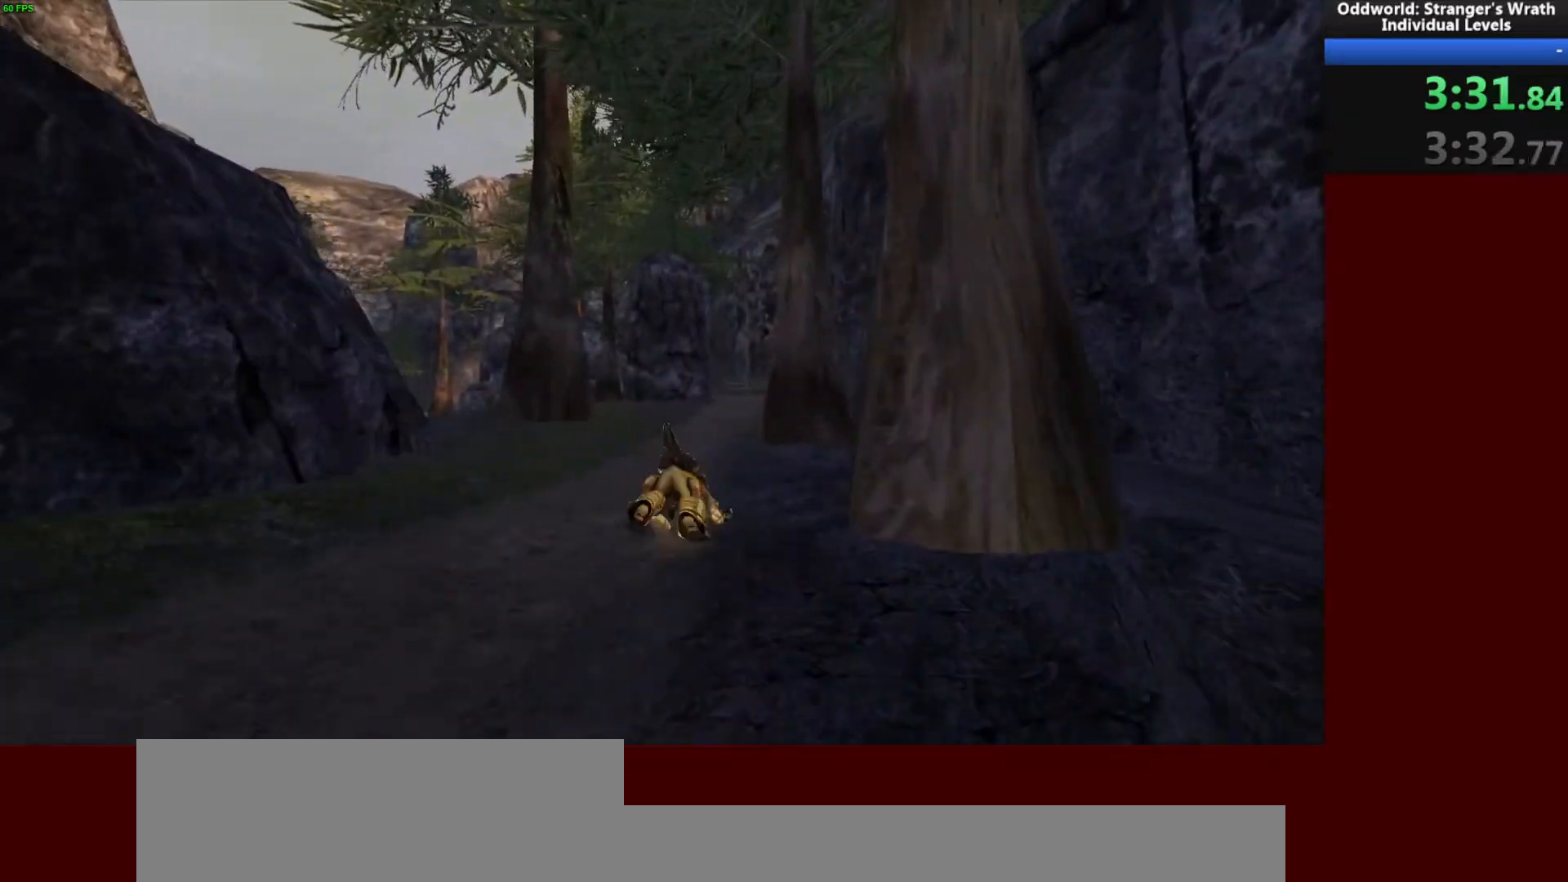
{"keys": ["w"], "mouse": [], "events": []}
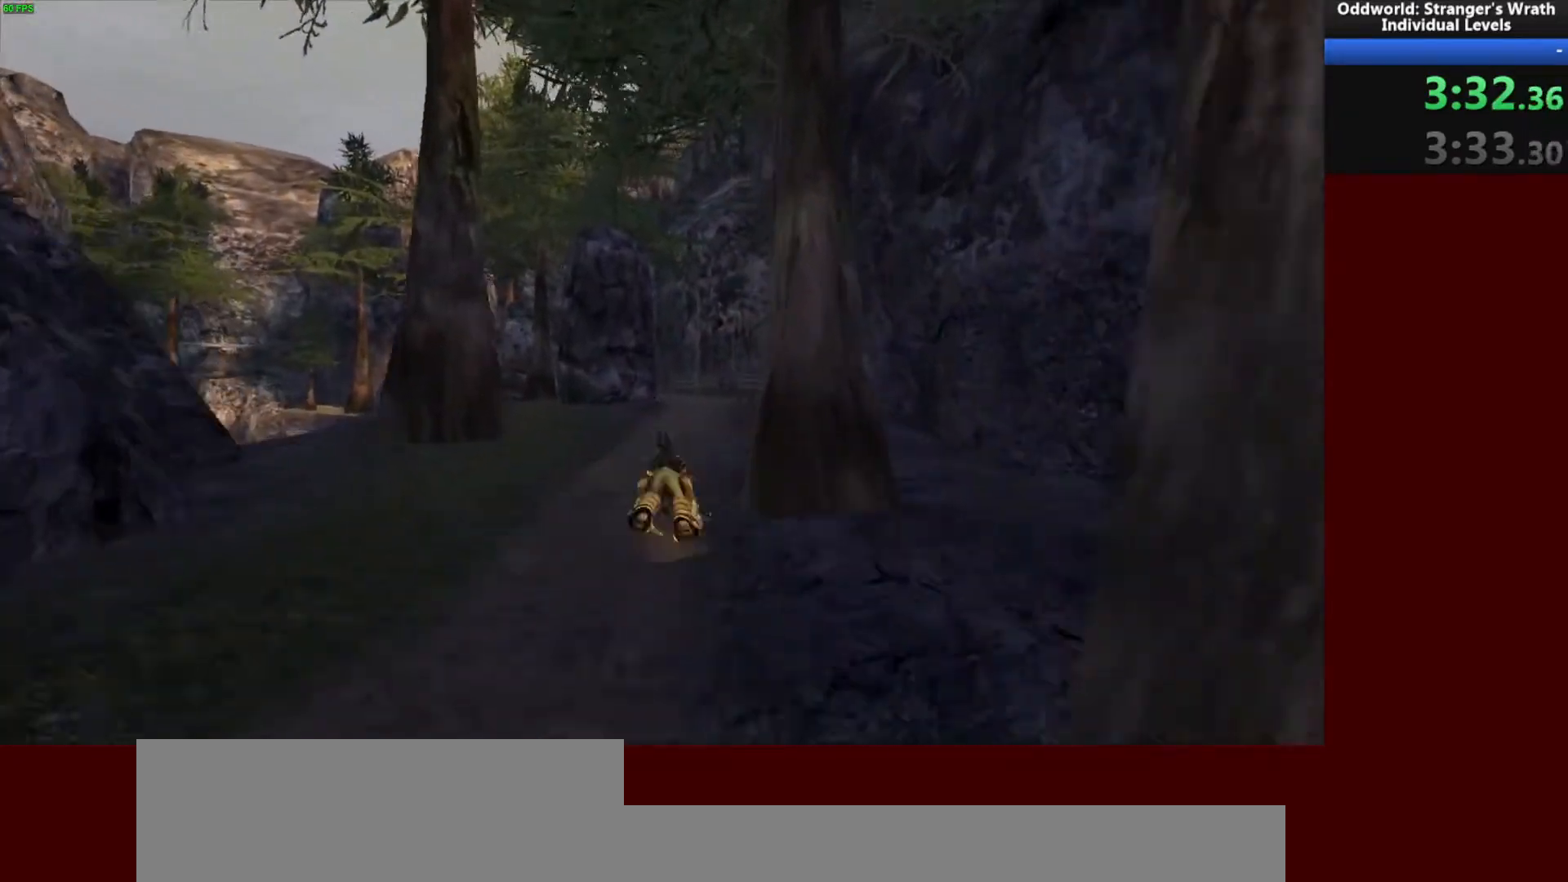
{"keys": ["w"], "mouse": [], "events": []}
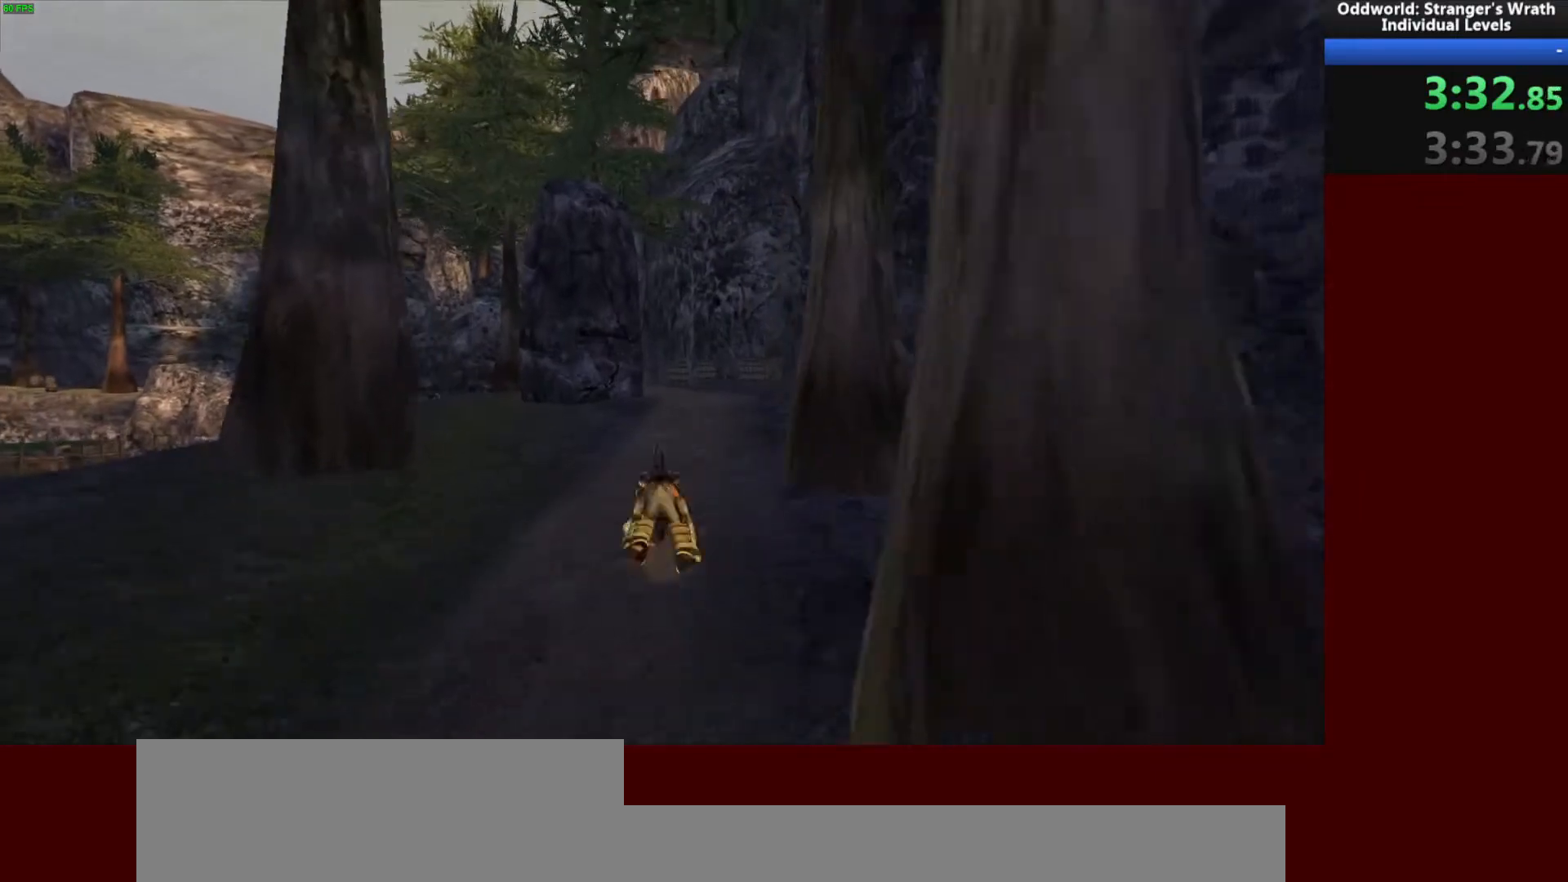
{"keys": ["w"], "mouse": [], "events": [[333, "d", "down"], [433, "d", "up"]]}
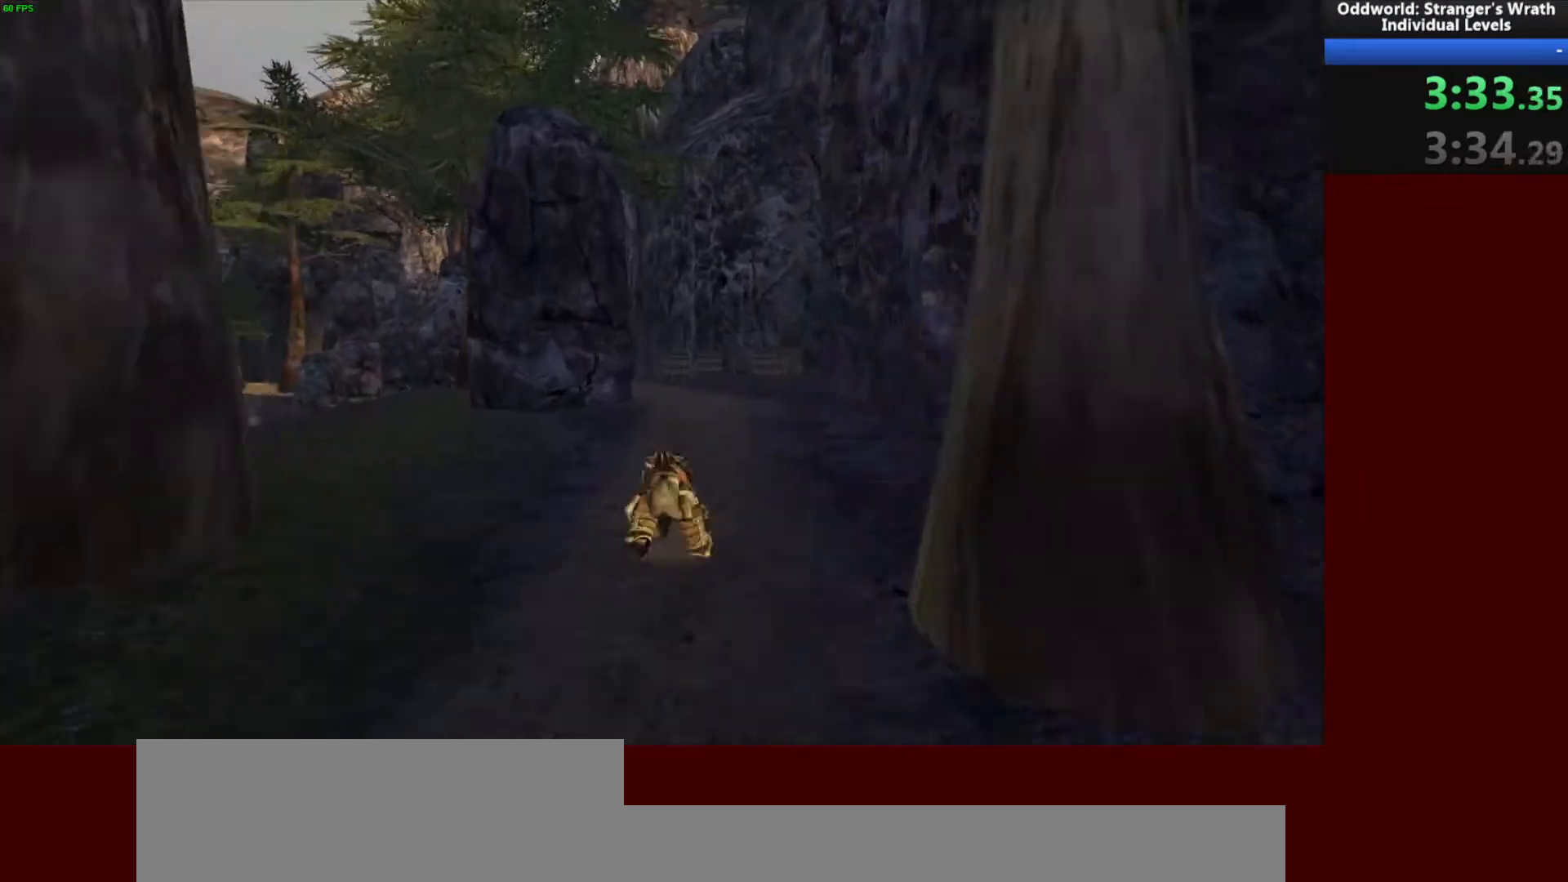
{"keys": ["w"], "mouse": [], "events": []}
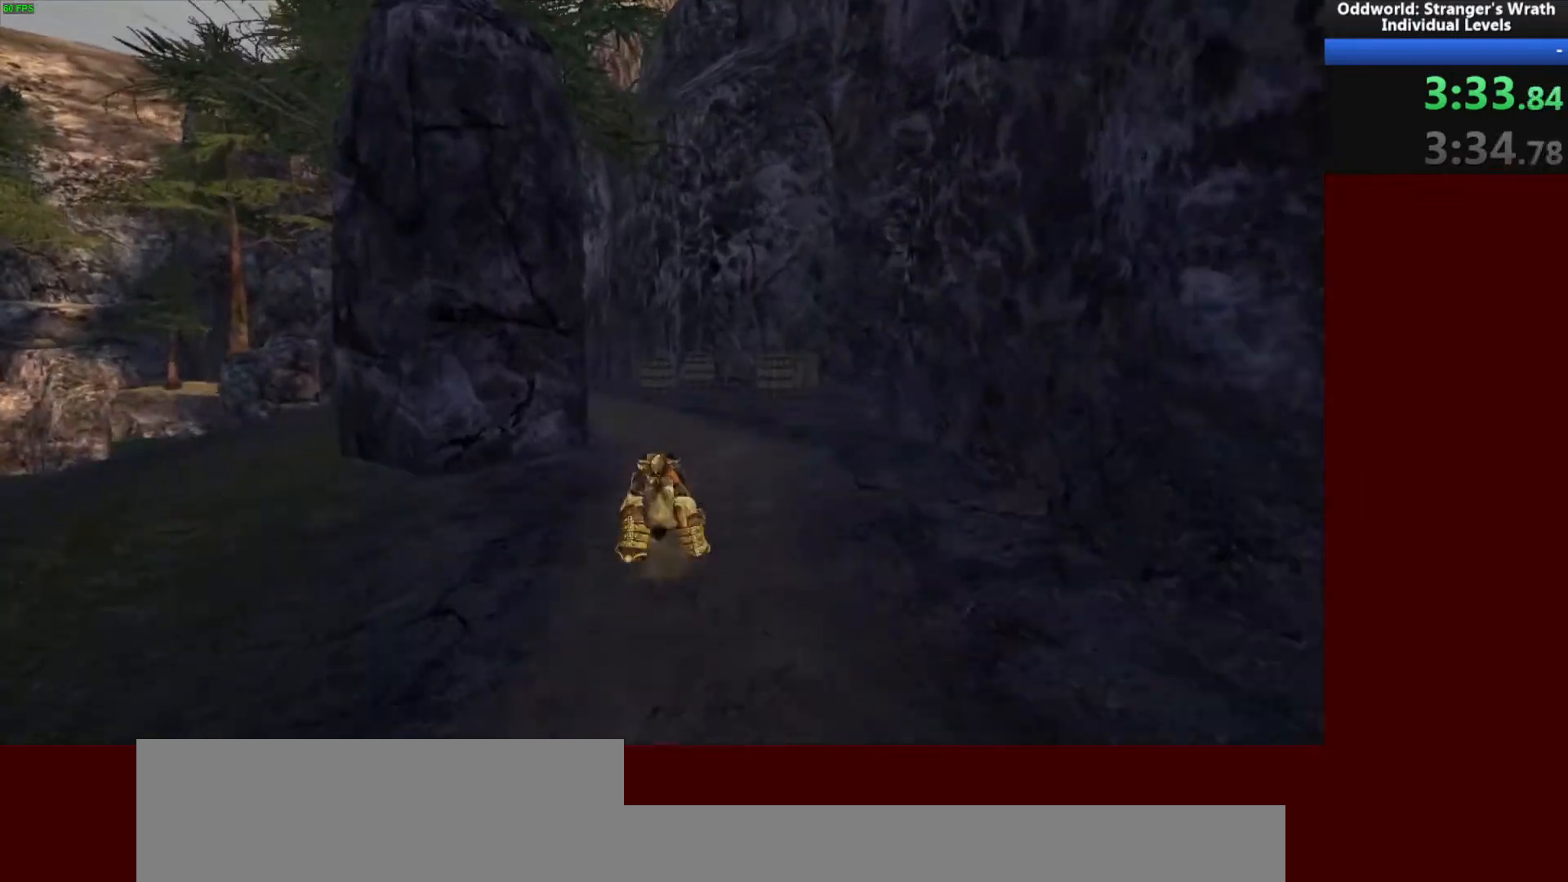
{"keys": ["w"], "mouse": [], "events": [[233, "a", "down"], [333, "a", "up"]]}
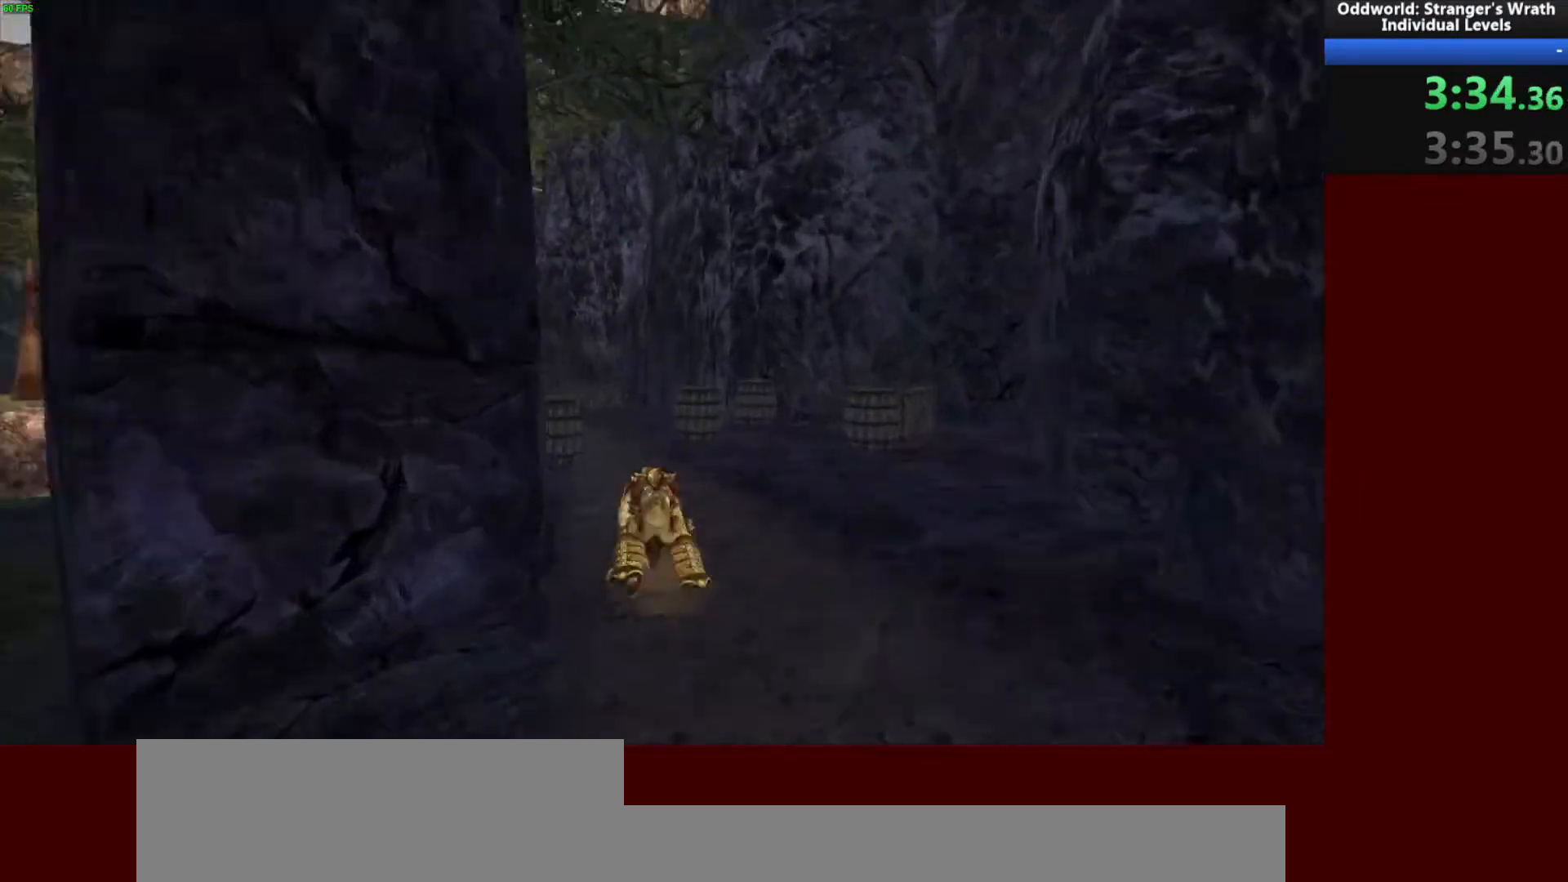
{"keys": ["a", "w"], "mouse": [], "events": [[400, "a", "down"]]}
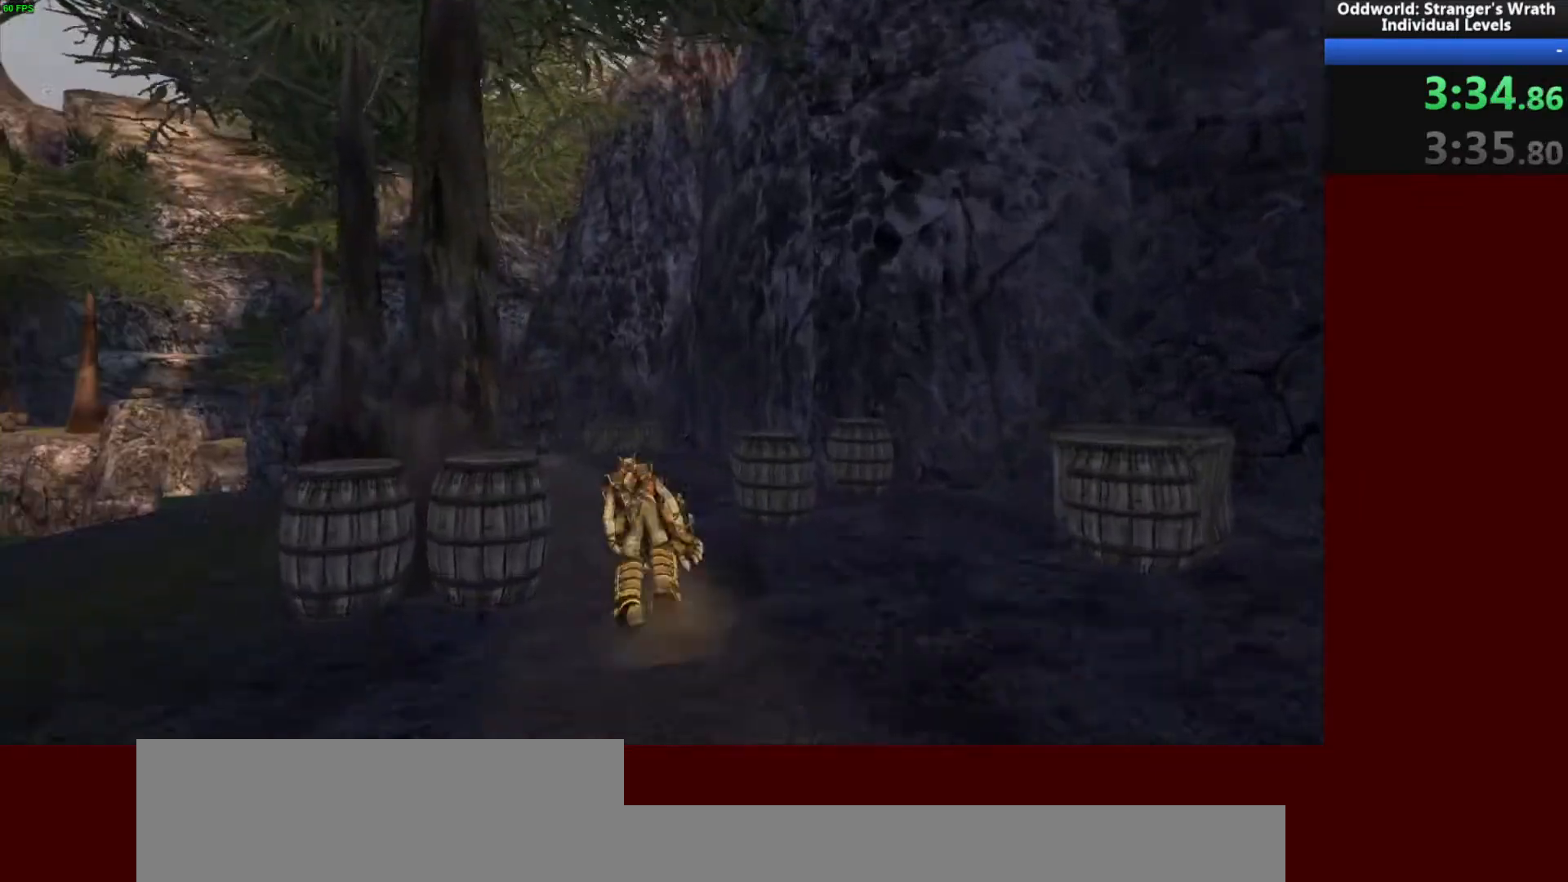
{"keys": ["w"], "mouse": [], "events": [[33, "a", "up"], [300, "a", "down"], [433, "a", "up"]]}
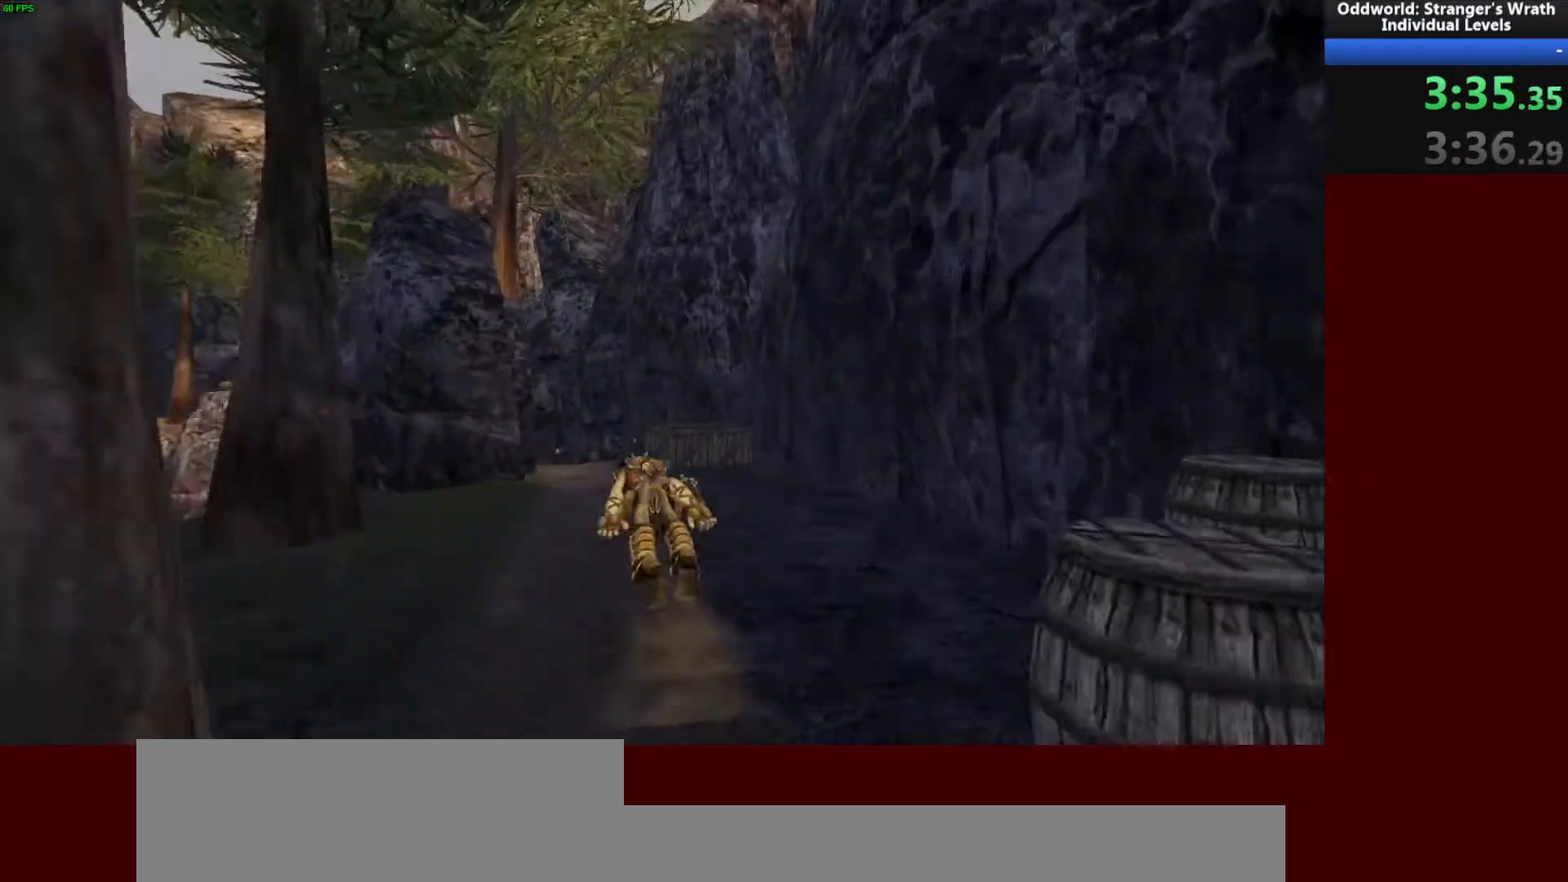
{"keys": ["w"], "mouse": [], "events": []}
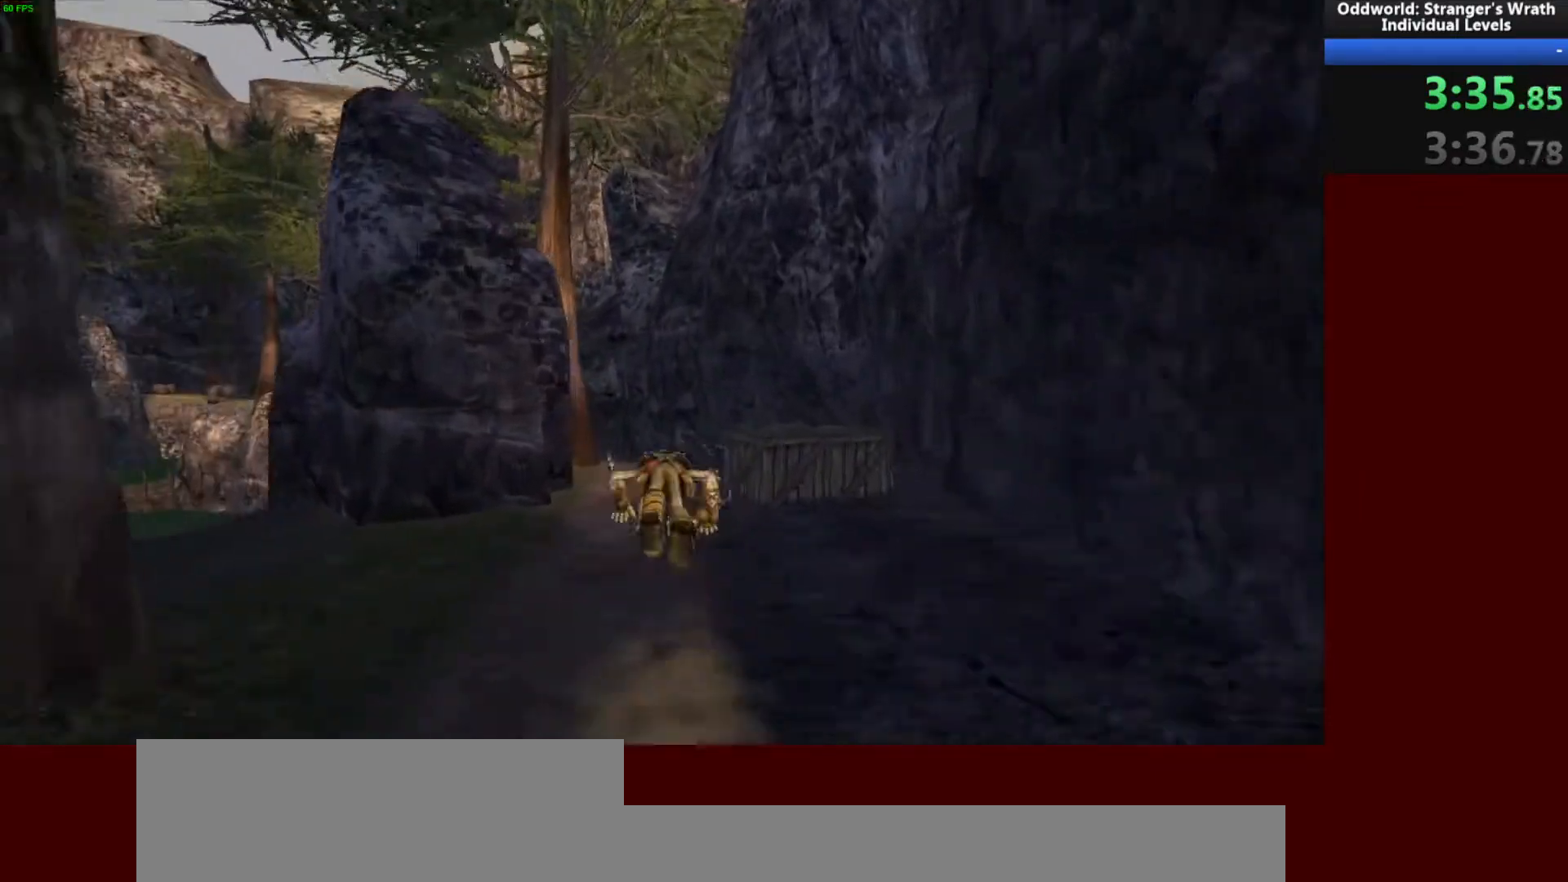
{"keys": ["w"], "mouse": [], "events": []}
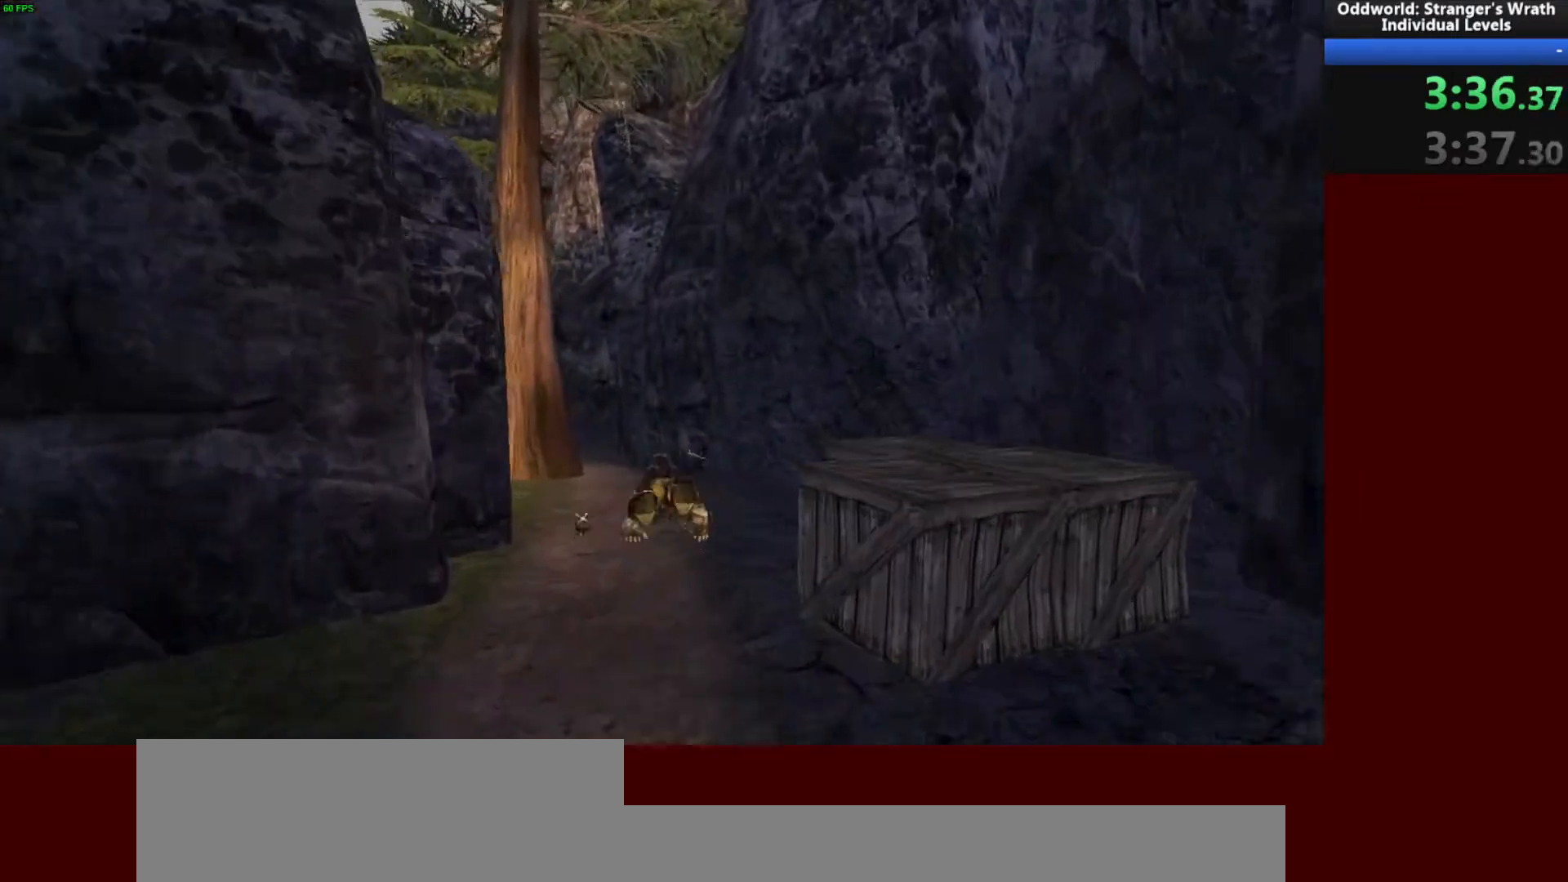
{"keys": ["w"], "mouse": [], "events": [[333, "a", "down"], [433, "a", "up"]]}
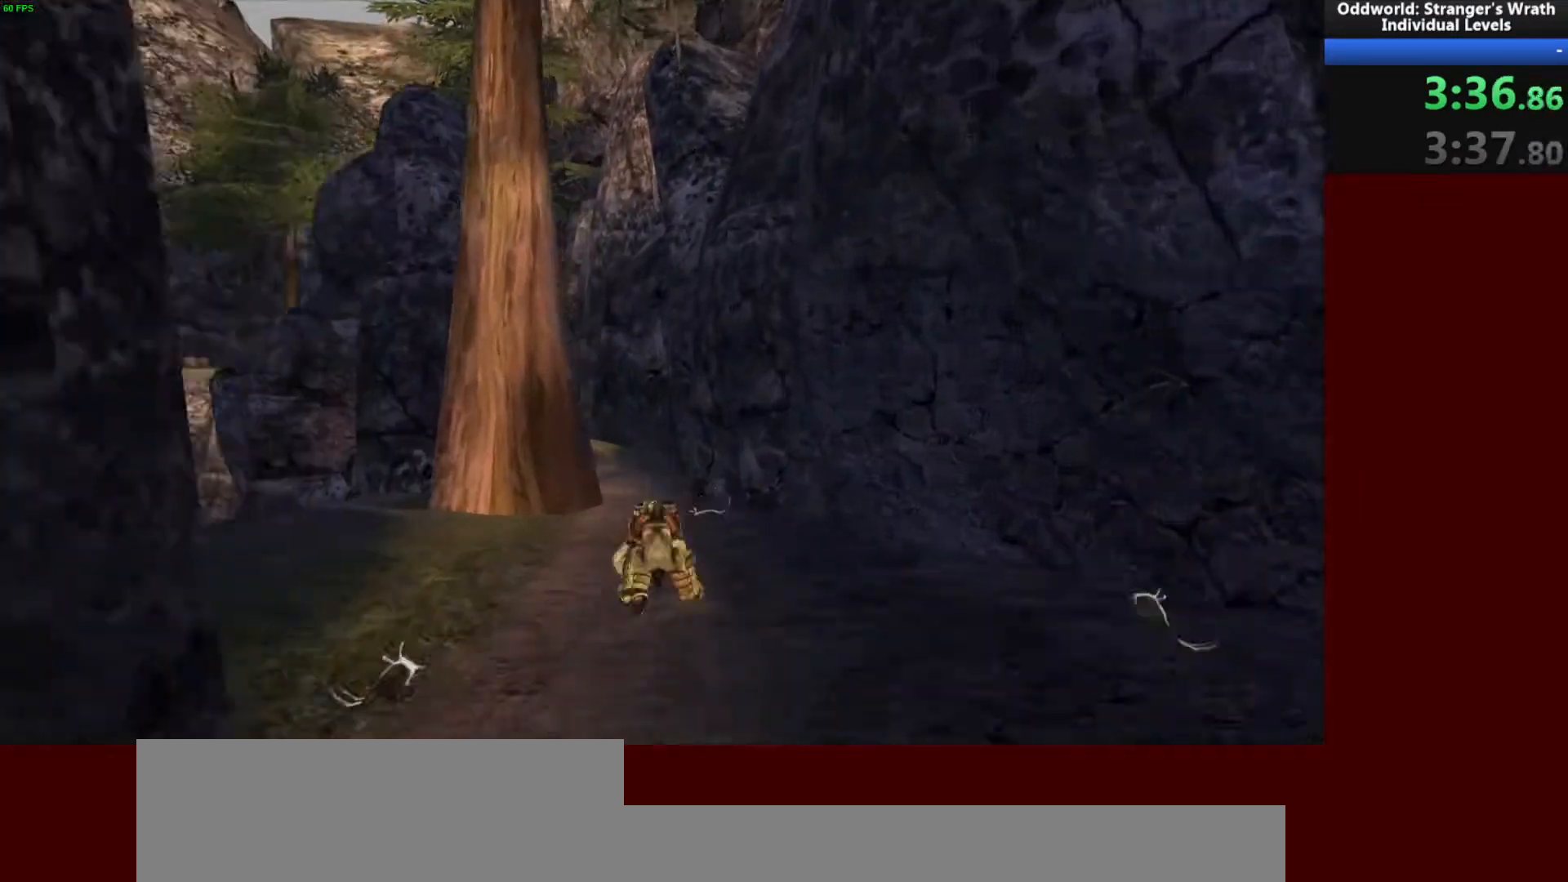
{"keys": ["w"], "mouse": [], "events": []}
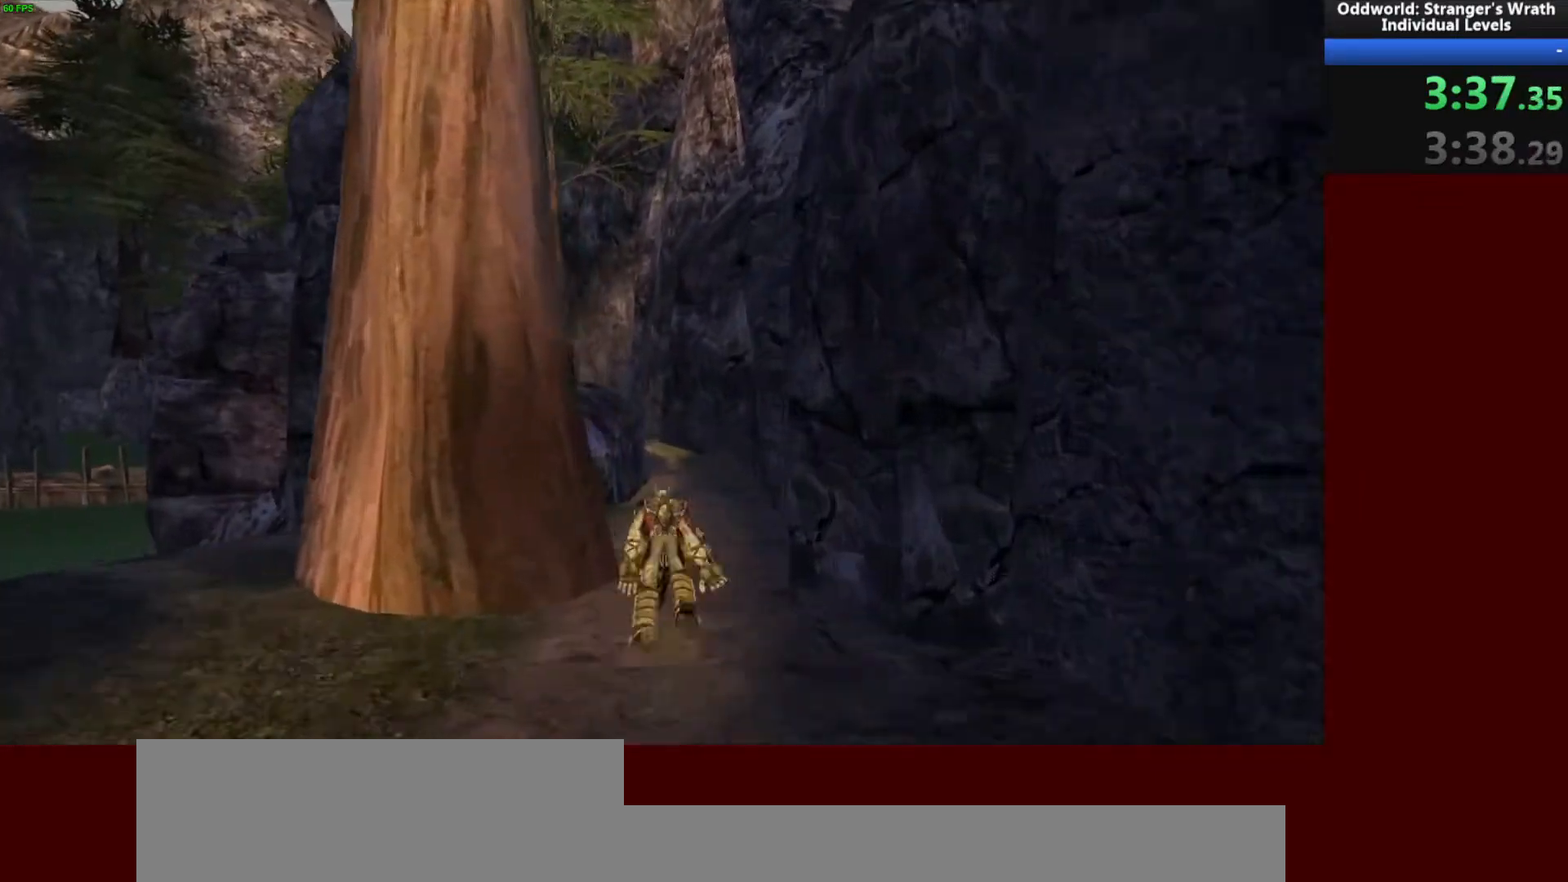
{"keys": ["w"], "mouse": [], "events": [[33, "d", "down"], [100, "d", "up"]]}
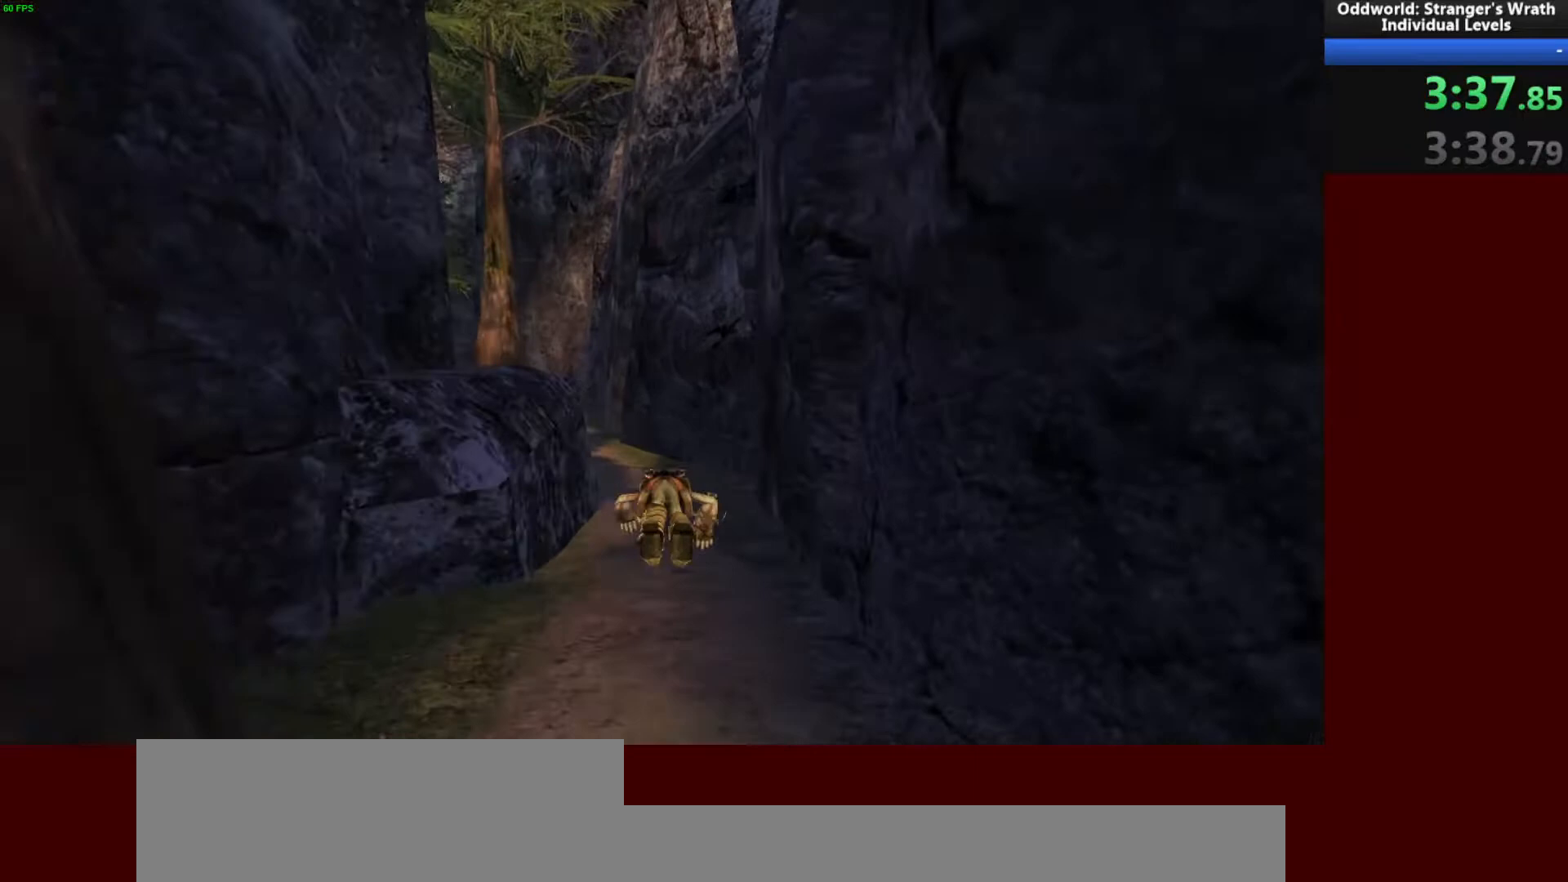
{"keys": ["w"], "mouse": [], "events": [[33, "a", "down"], [133, "a", "up"], [333, "a", "down"], [467, "a", "up"]]}
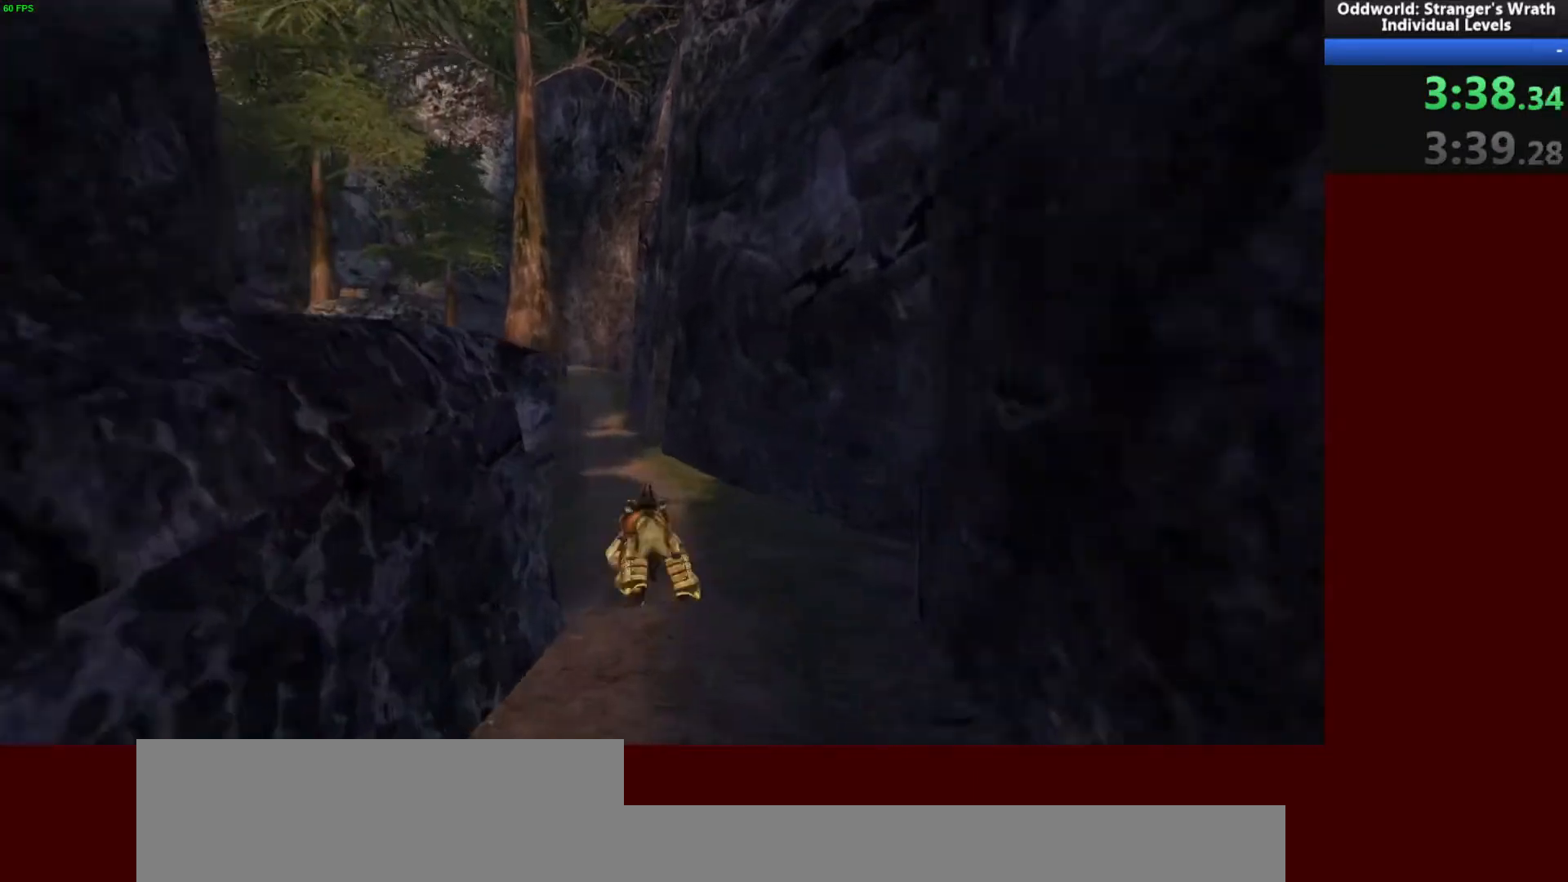
{"keys": ["a", "w"], "mouse": [], "events": [[233, "a", "down"], [300, "a", "up"], [500, "a", "down"]]}